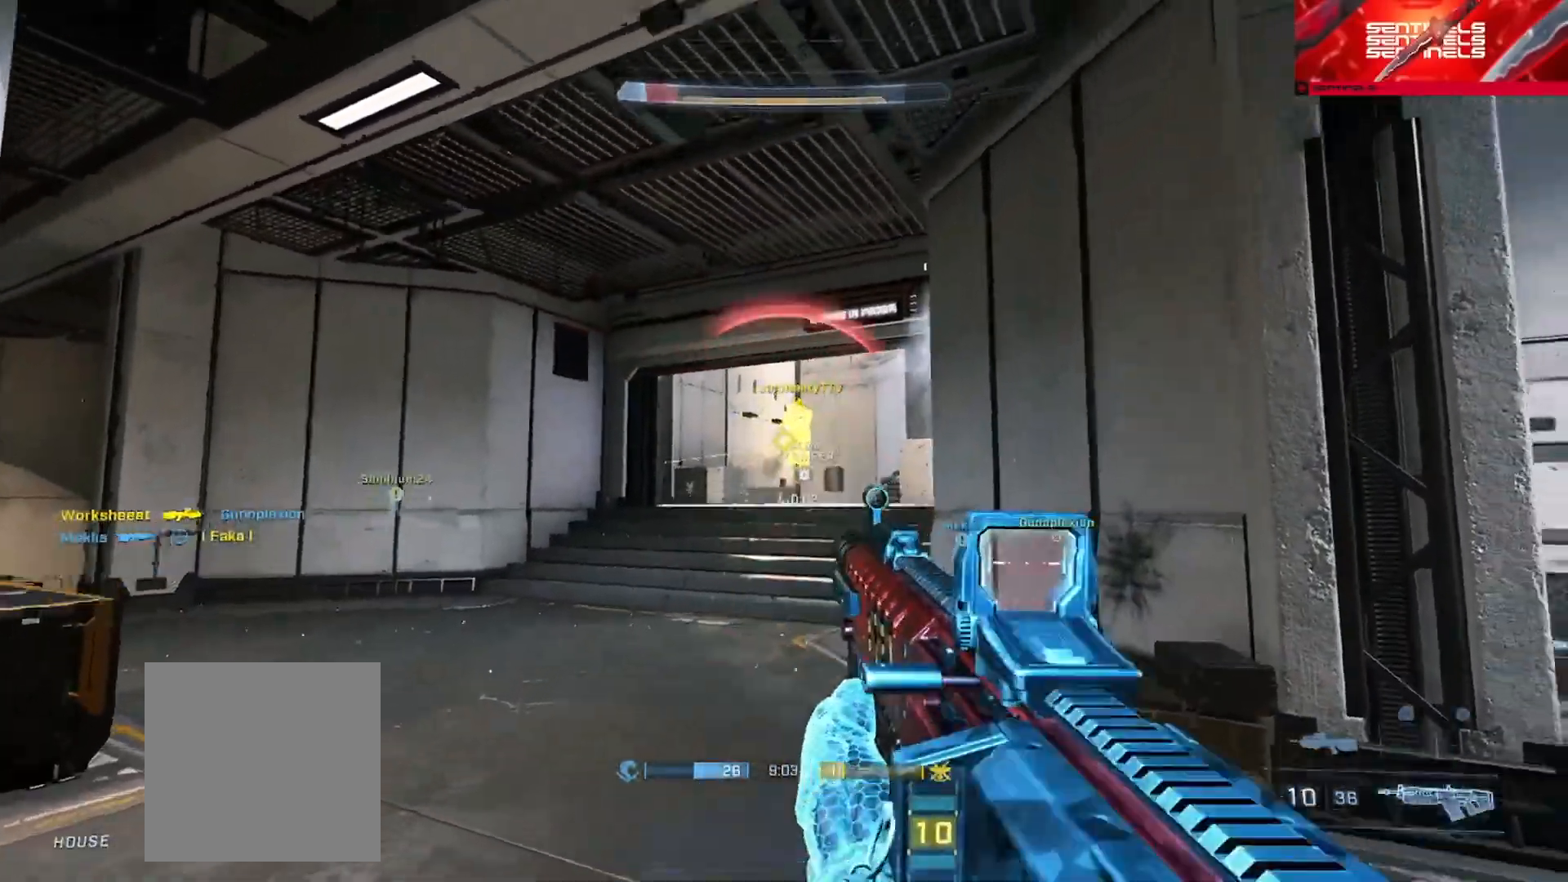
Gameplay with a controller (Xbox layout); each line is a JSON object with the inputs held at the frame after it. "events" lists button and stick changes between this image and that frame as [ms after this image, input, new state], when the widget could be followed in between.
{"buttons": ["L3"], "left_stick": "down-right", "right_stick": "down", "events": [[50, "L1", "up"], [50, "right_stick", "up-right"], [217, "right_stick", "center"], [401, "right_stick", "down-left"], [434, "left_stick", "down-right"], [451, "right_stick", "down"], [484, "R2", "up"]]}
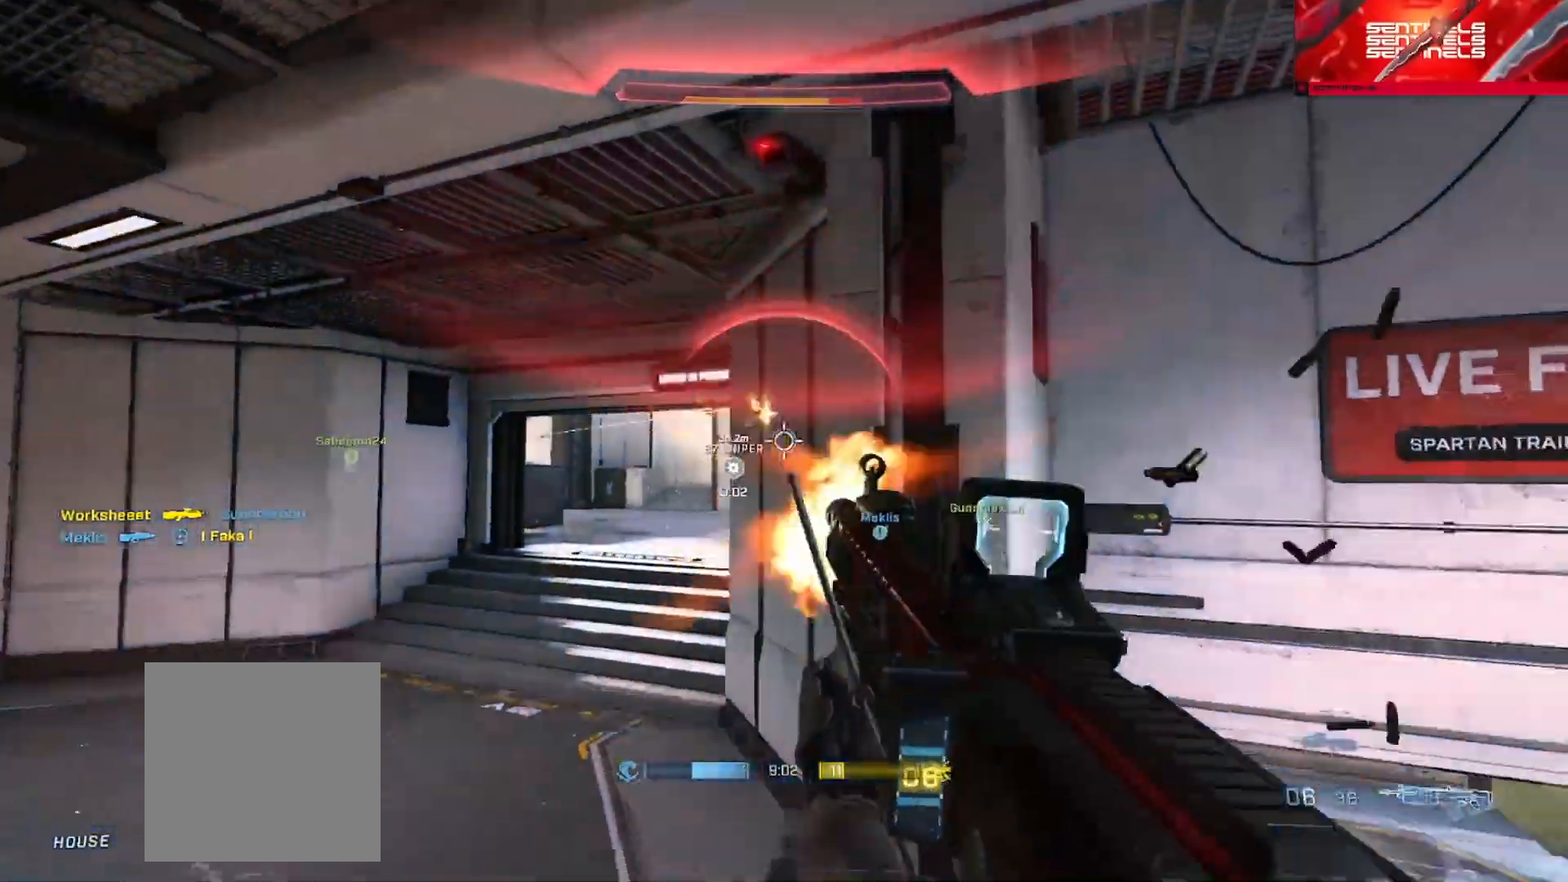
{"buttons": [], "left_stick": "down-right", "right_stick": "left", "events": [[16, "Y", "down"], [16, "right_stick", "down-right"], [83, "L3", "up"], [83, "Y", "up"], [233, "right_stick", "down-left"], [417, "right_stick", "left"]]}
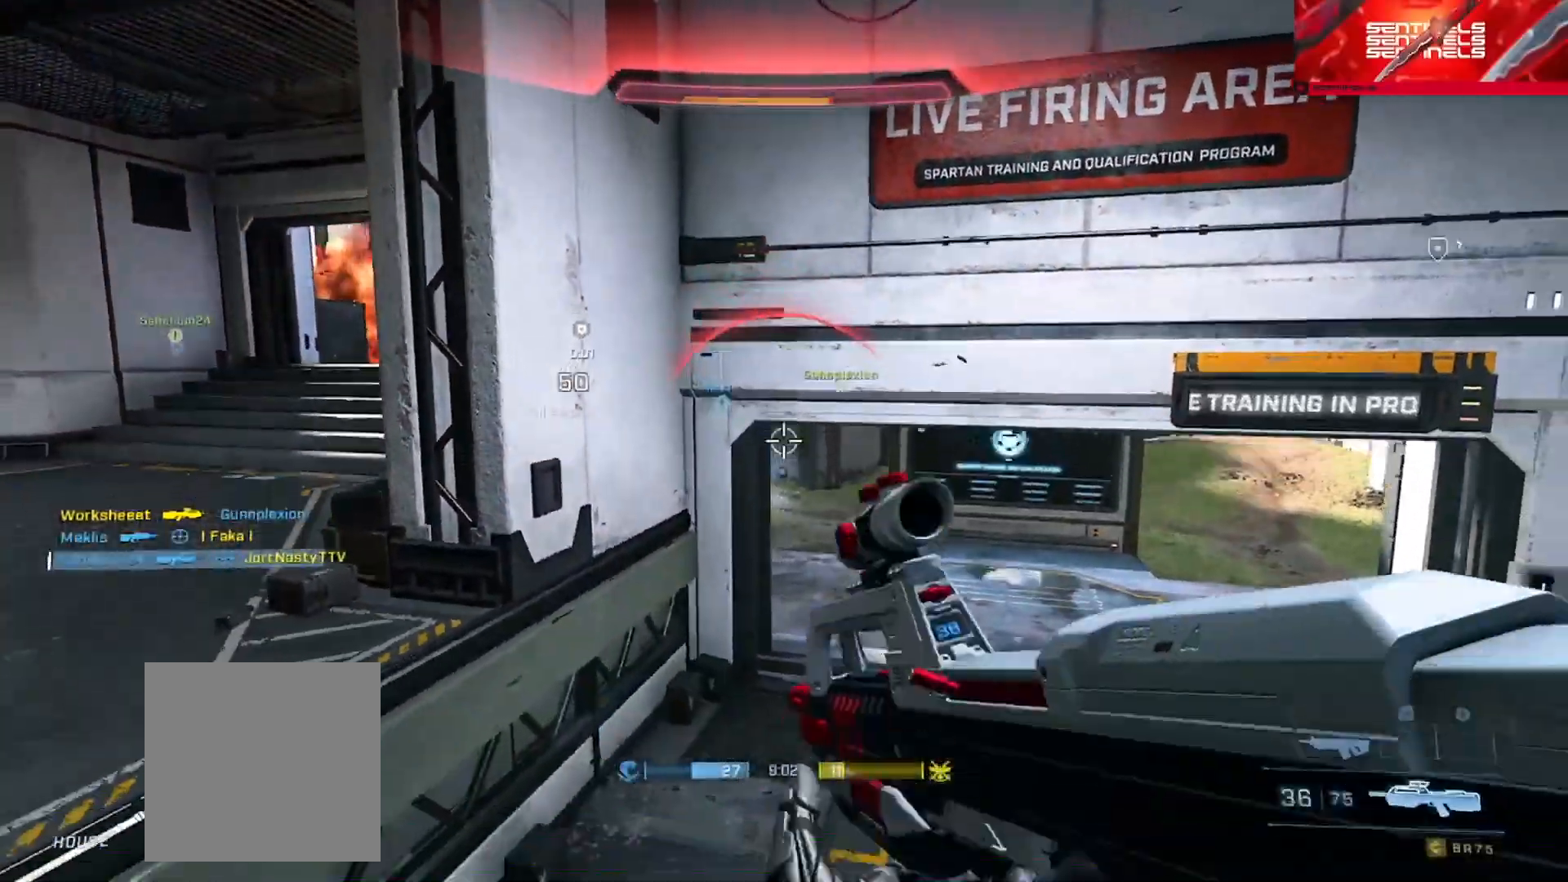
{"buttons": [], "left_stick": "up-right", "right_stick": "right", "events": [[84, "right_stick", "up-left"], [217, "right_stick", "center"], [284, "Y", "down"], [284, "right_stick", "right"], [334, "Y", "up"], [351, "left_stick", "right"], [451, "left_stick", "up-right"]]}
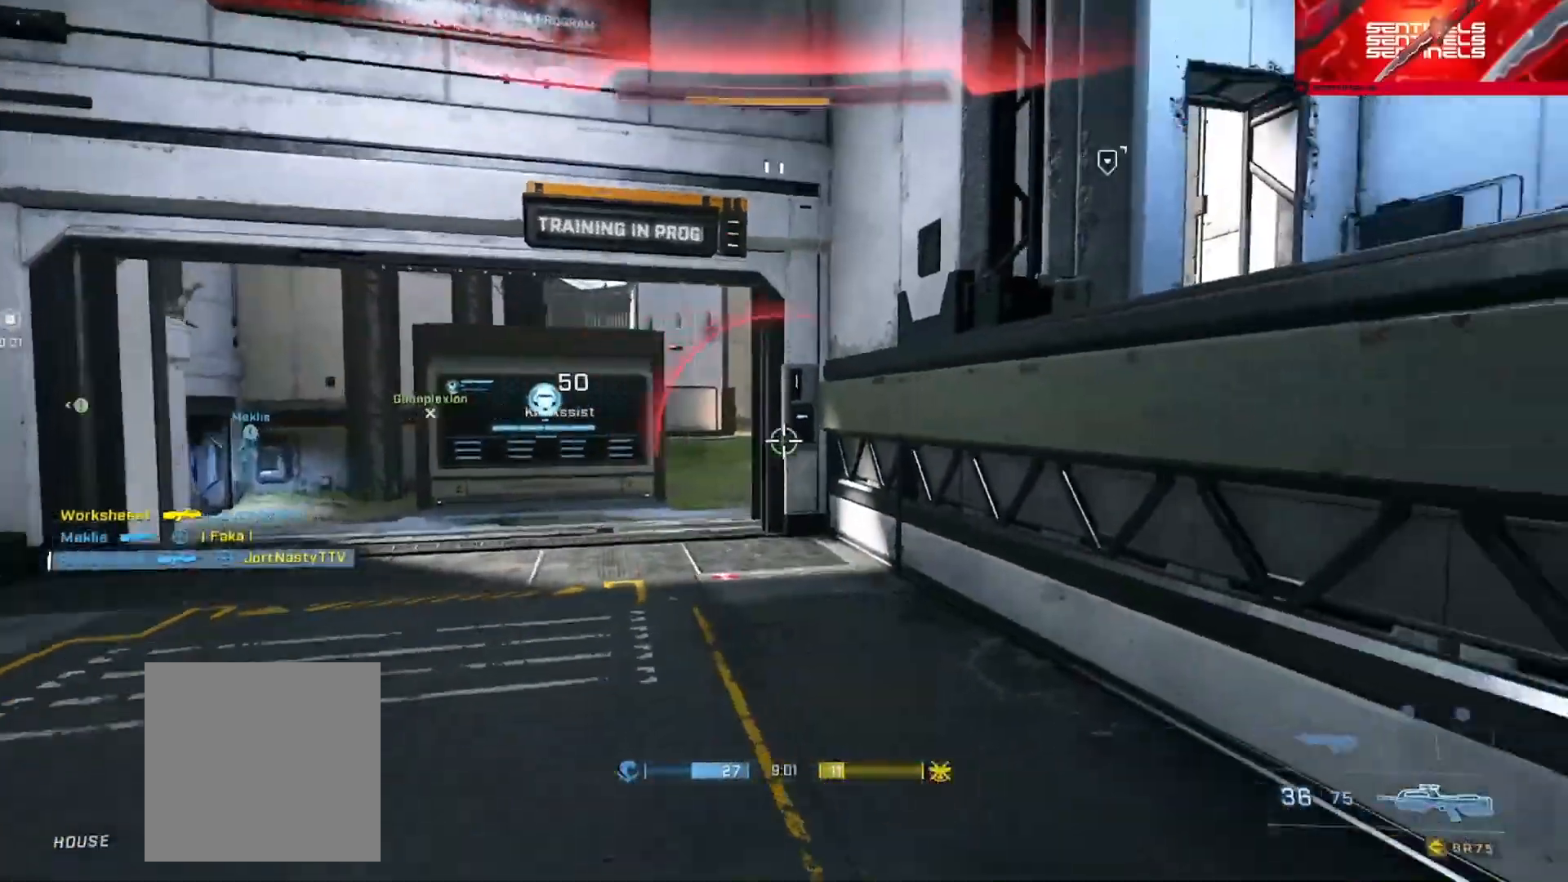
{"buttons": [], "left_stick": "up-right", "right_stick": "left", "events": [[16, "L1", "down"], [100, "L1", "up"], [250, "B", "down"], [300, "right_stick", "center"], [333, "B", "up"], [400, "B", "down"], [467, "right_stick", "left"], [483, "B", "up"]]}
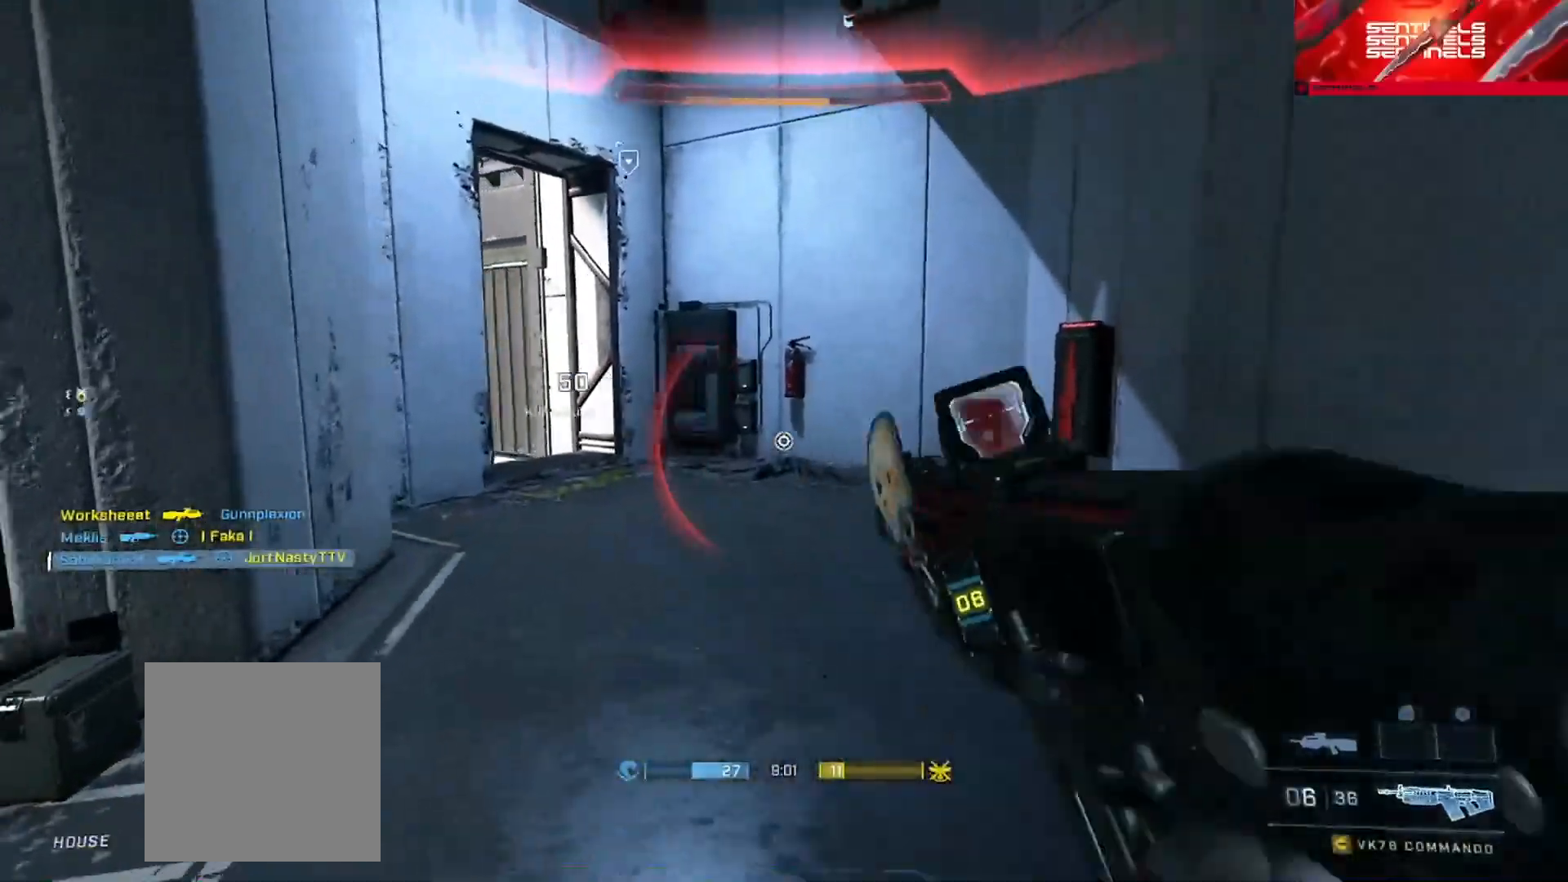
{"buttons": [], "left_stick": "right", "right_stick": "center", "events": [[34, "B", "down"], [50, "left_stick", "right"], [167, "B", "up"], [484, "right_stick", "center"]]}
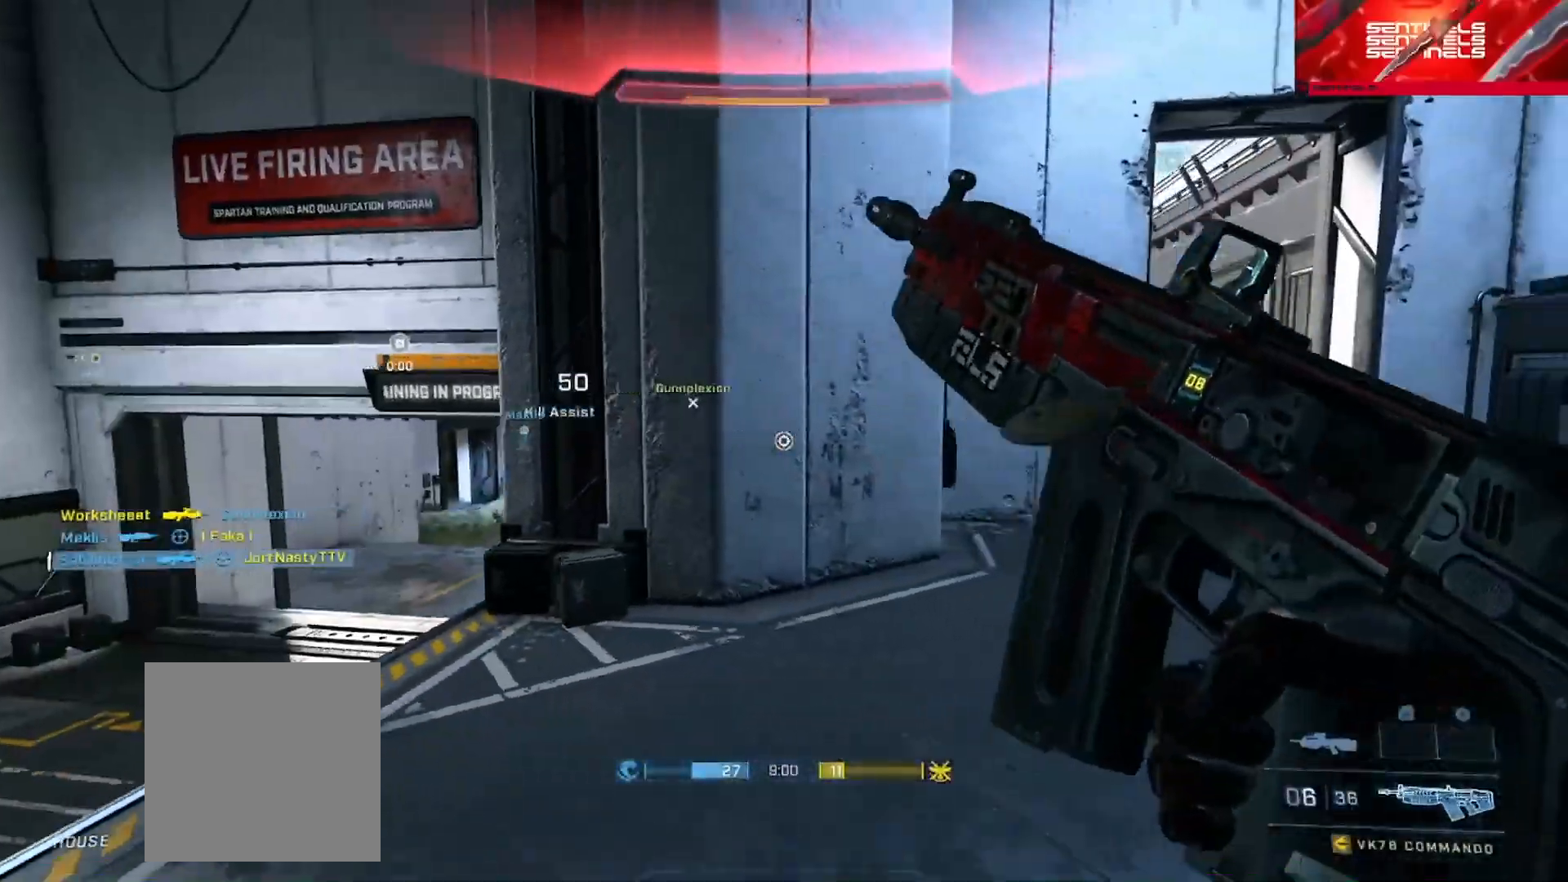
{"buttons": [], "left_stick": "up-right", "right_stick": "left", "events": [[33, "right_stick", "right"], [133, "left_stick", "up-right"], [233, "A", "down"], [283, "A", "up"], [283, "right_stick", "center"], [383, "A", "down"], [450, "A", "up"], [450, "right_stick", "left"]]}
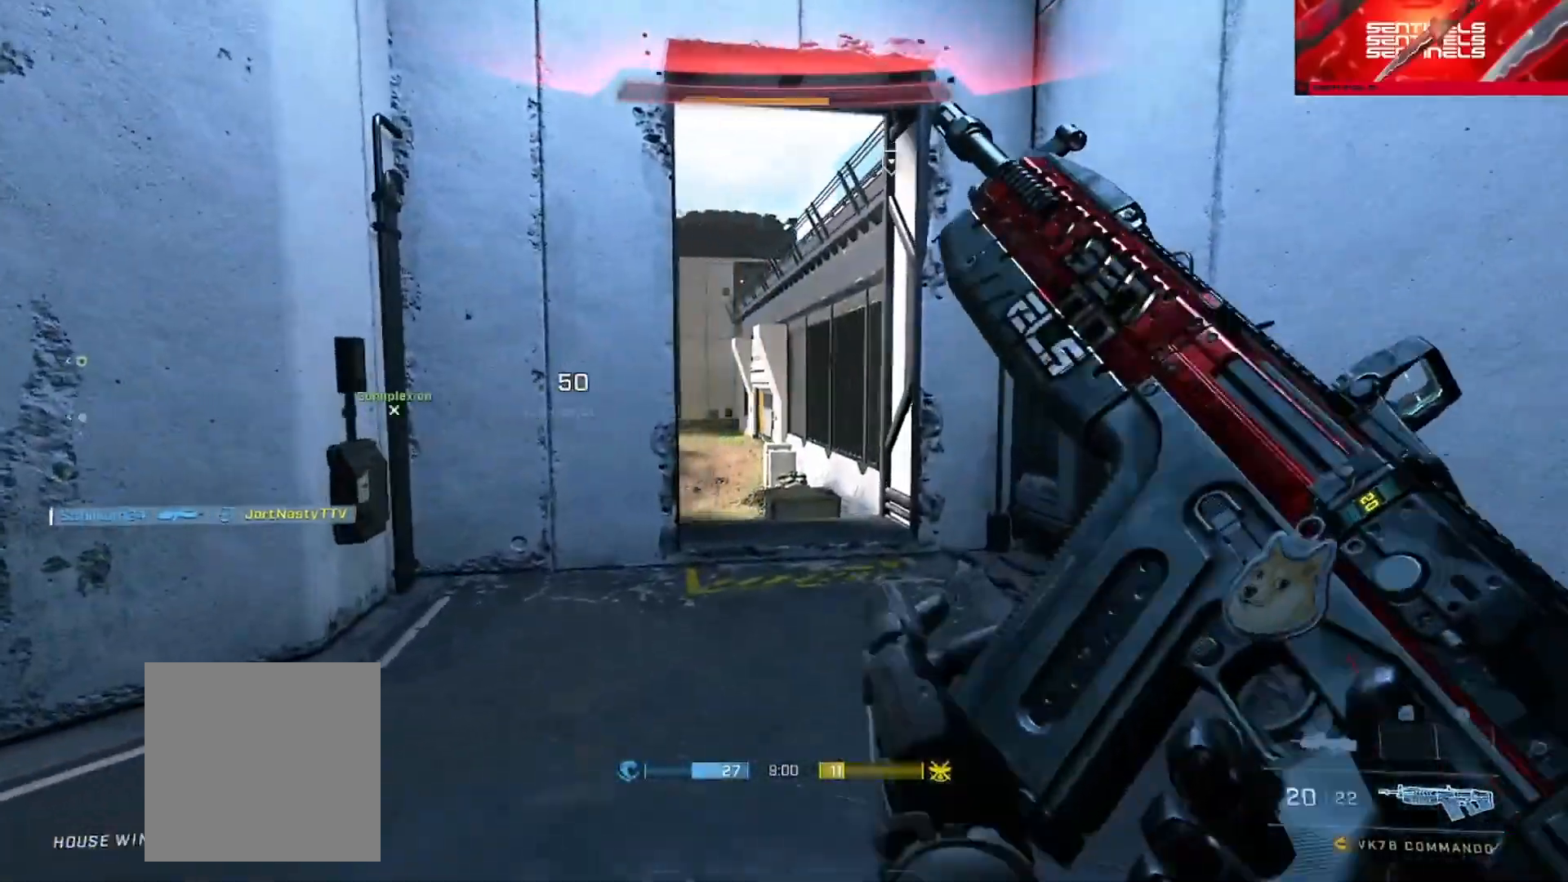
{"buttons": [], "left_stick": "up-right", "right_stick": "center", "events": [[17, "A", "down"], [101, "left_stick", "right"], [134, "A", "up"], [234, "right_stick", "center"], [351, "left_stick", "up-right"]]}
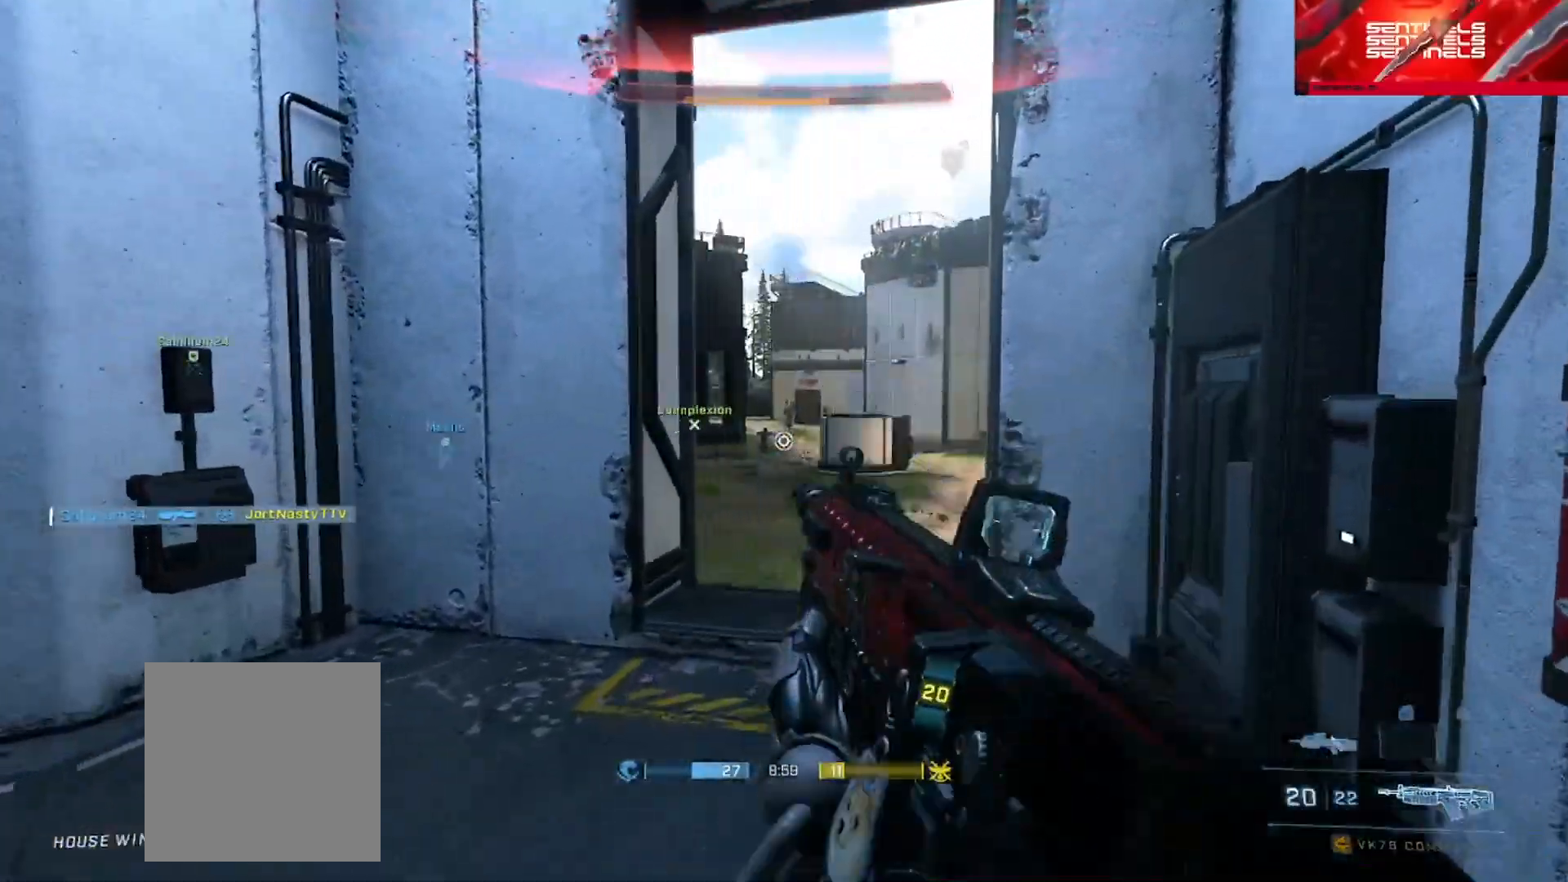
{"buttons": [], "left_stick": "center", "right_stick": "center", "events": [[67, "left_stick", "center"], [183, "left_stick", "left"], [367, "R3", "down"], [367, "left_stick", "up"], [384, "right_stick", "left"], [417, "R3", "up"], [467, "right_stick", "center"], [484, "left_stick", "center"]]}
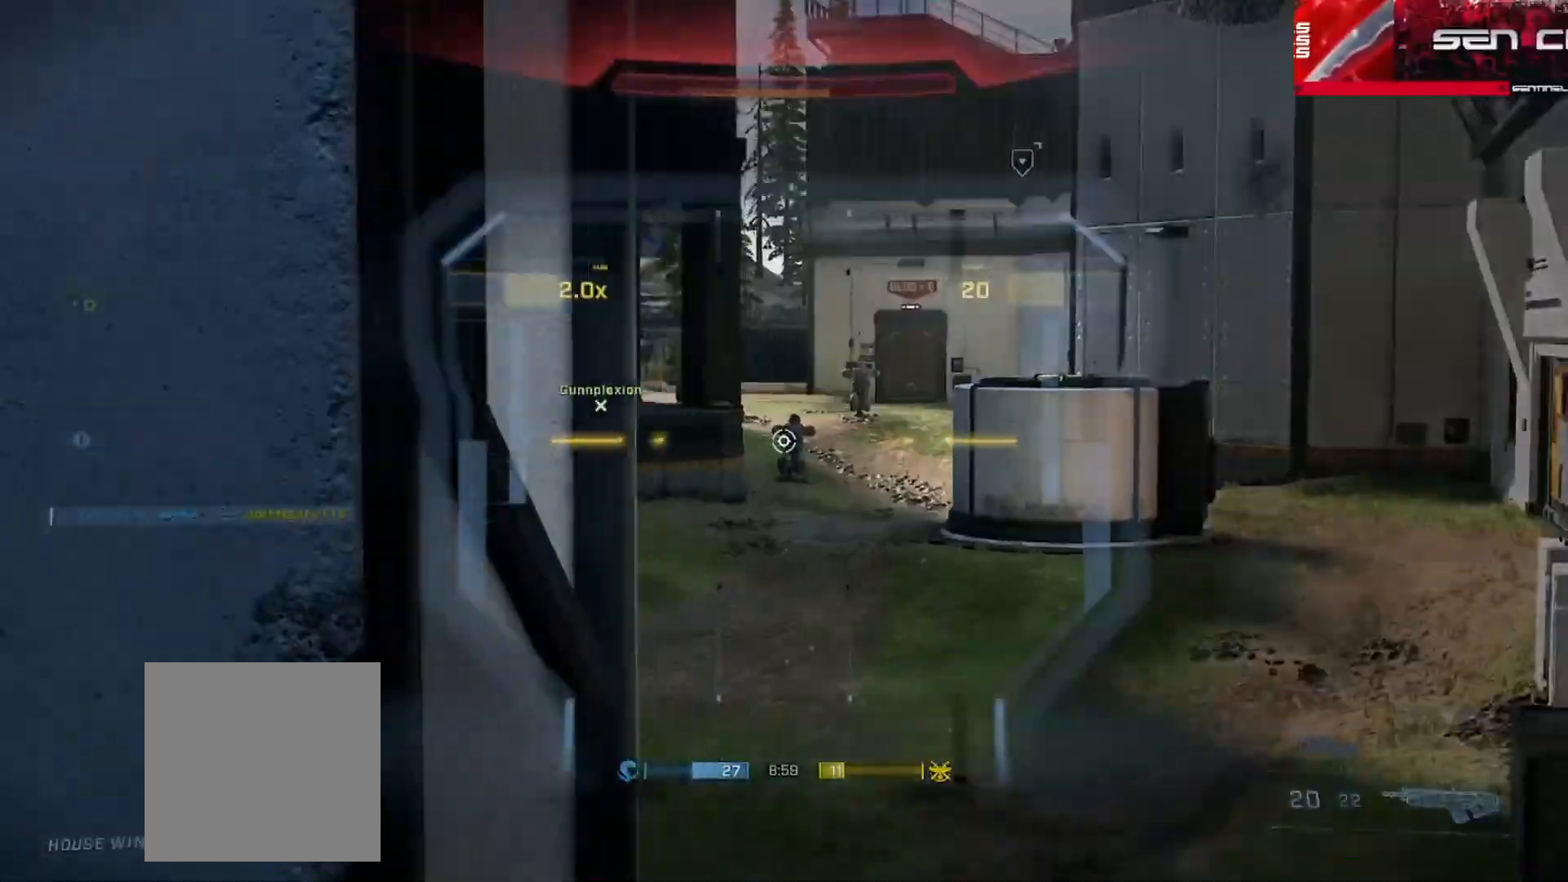
{"buttons": [], "left_stick": "center", "right_stick": "down-left", "events": [[151, "left_stick", "up"], [201, "R3", "down"], [251, "R3", "up"], [251, "right_stick", "down-left"], [468, "left_stick", "center"]]}
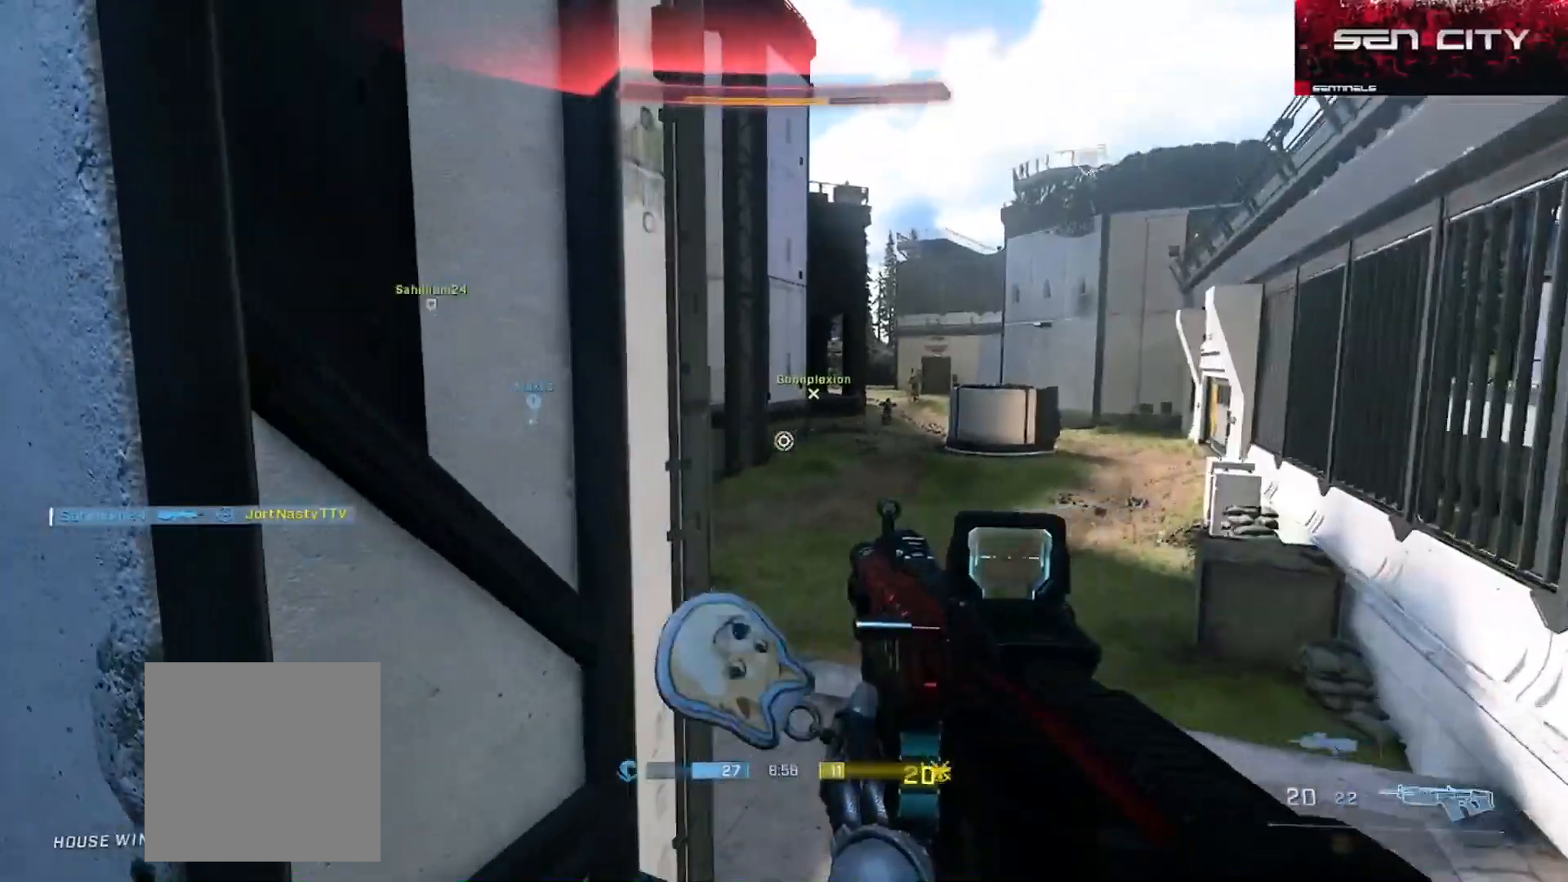
{"buttons": [], "left_stick": "up-right", "right_stick": "left", "events": [[50, "left_stick", "up-right"], [184, "A", "down"], [184, "right_stick", "left"], [284, "A", "up"], [367, "A", "down"], [417, "A", "up"]]}
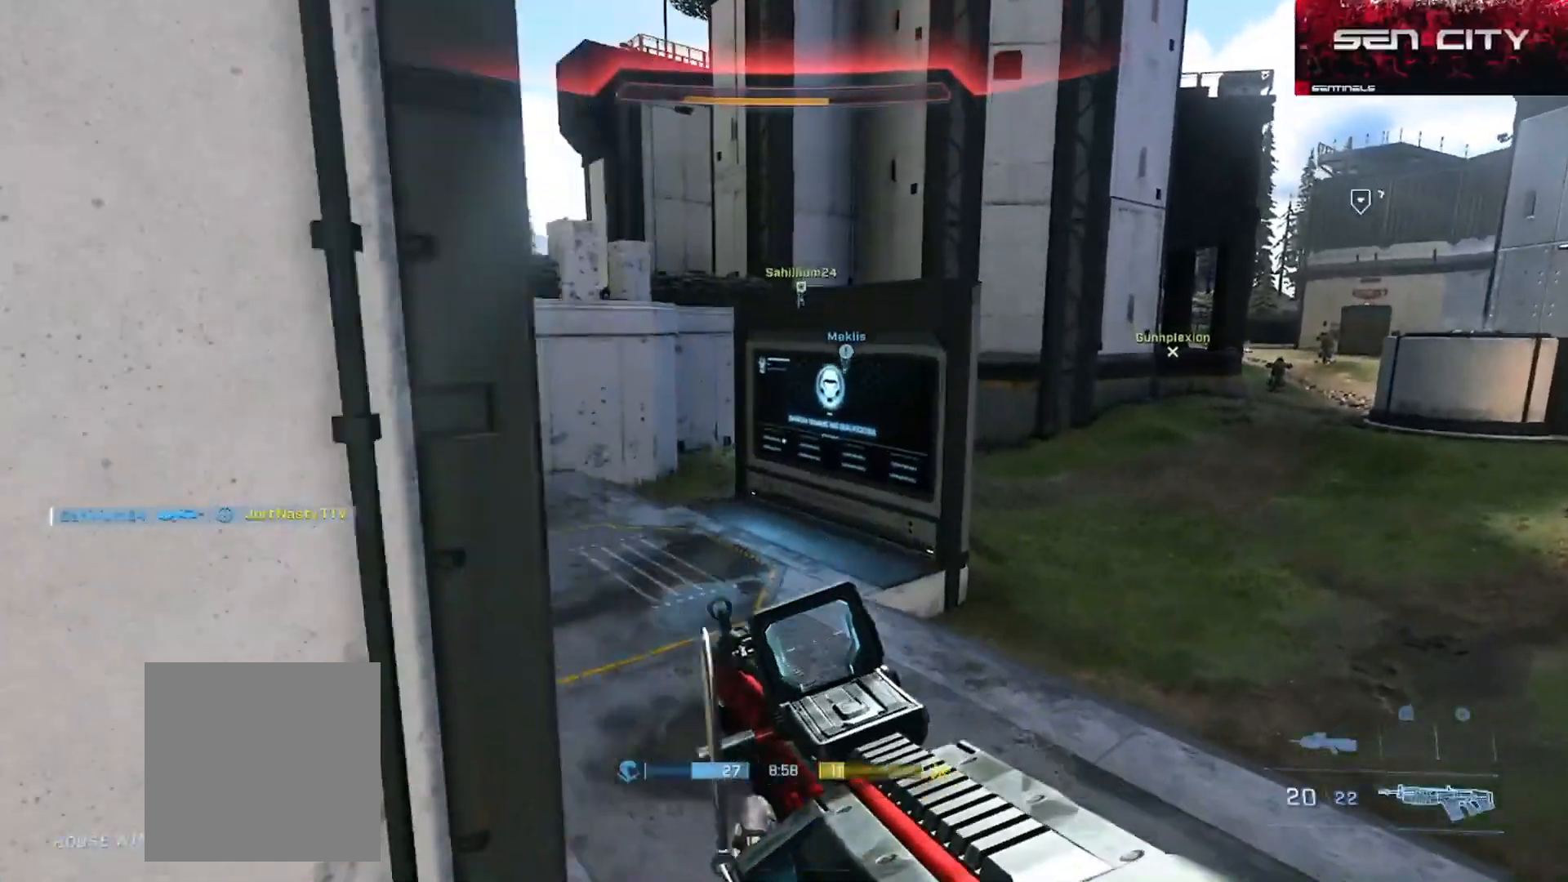
{"buttons": [], "left_stick": "up-right", "right_stick": "up-right", "events": [[67, "Y", "down"], [67, "right_stick", "up-left"], [151, "Y", "up"], [184, "right_stick", "up-right"], [234, "Y", "down"], [301, "Y", "up"]]}
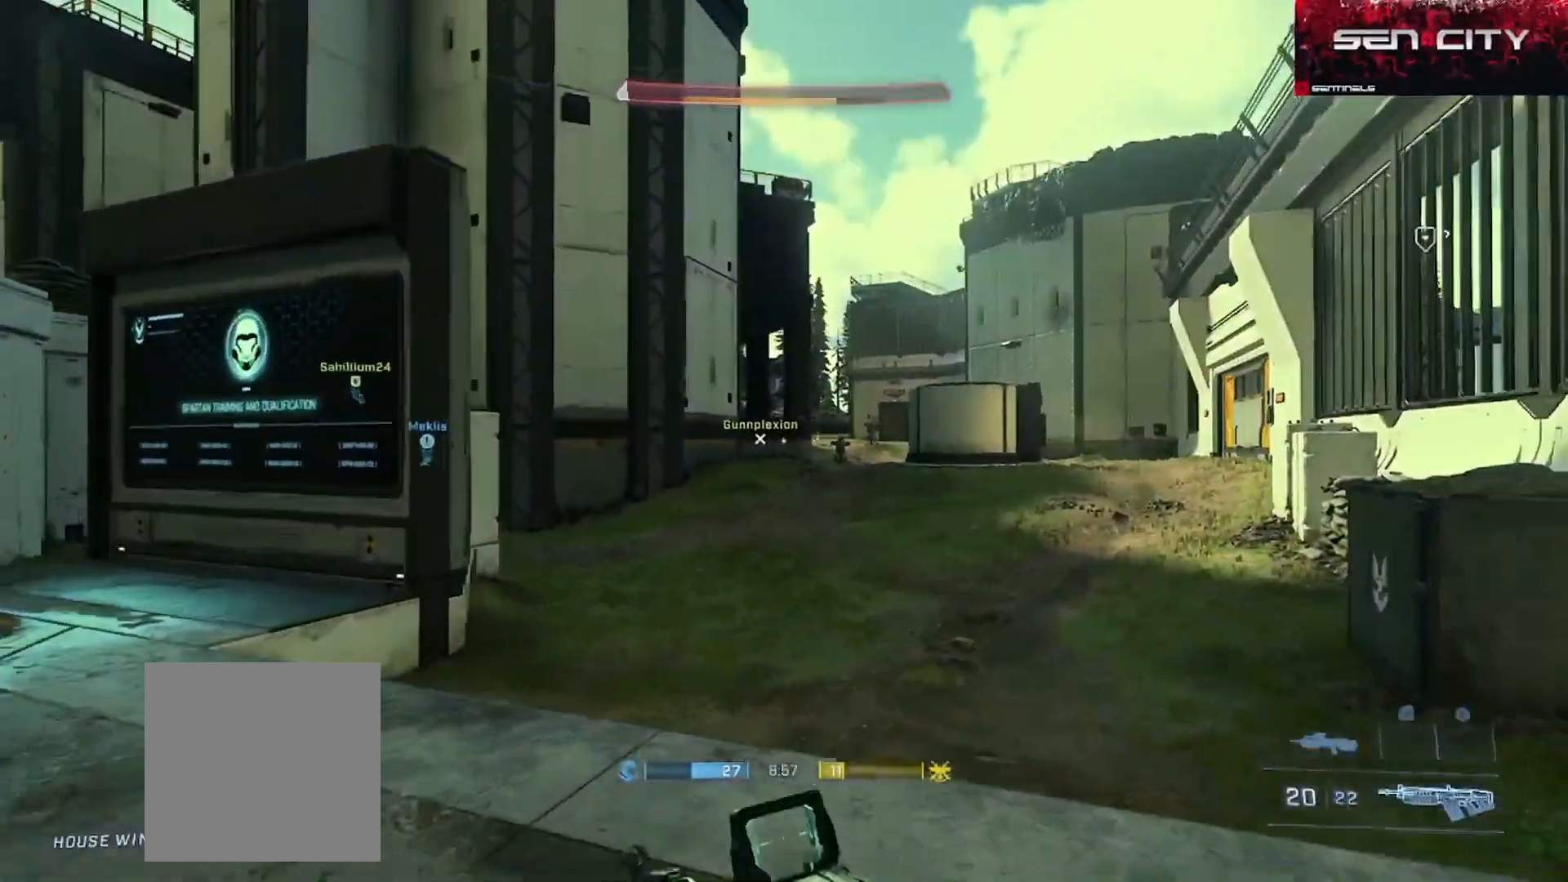
{"buttons": [], "left_stick": "up-right", "right_stick": "center", "events": [[50, "right_stick", "center"]]}
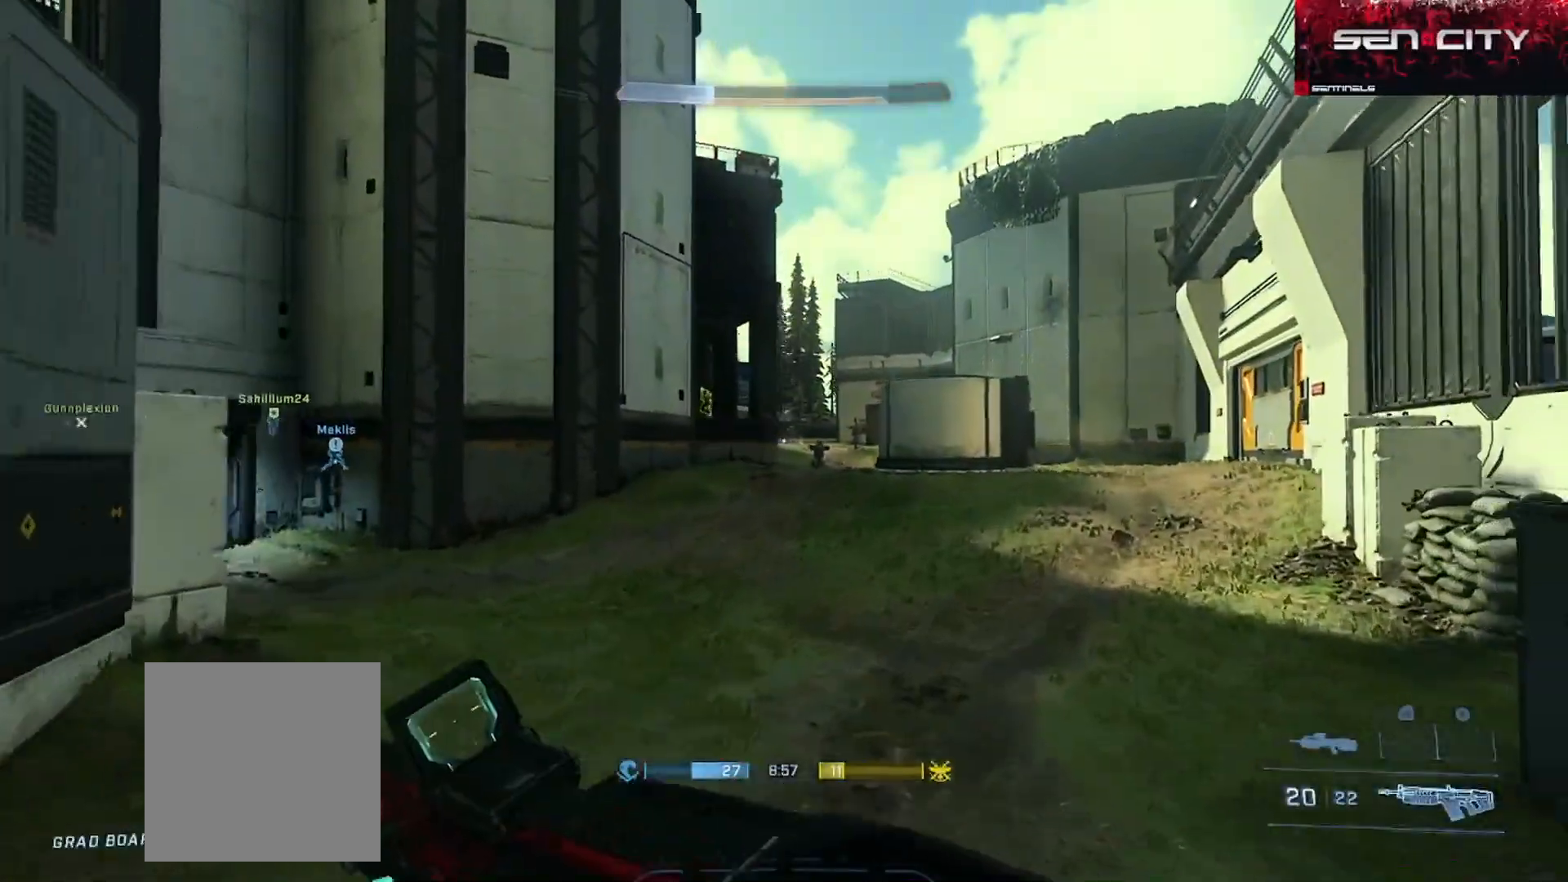
{"buttons": ["L3"], "left_stick": "up-right", "right_stick": "center", "events": [[117, "L3", "down"], [217, "right_stick", "up-left"], [451, "right_stick", "center"]]}
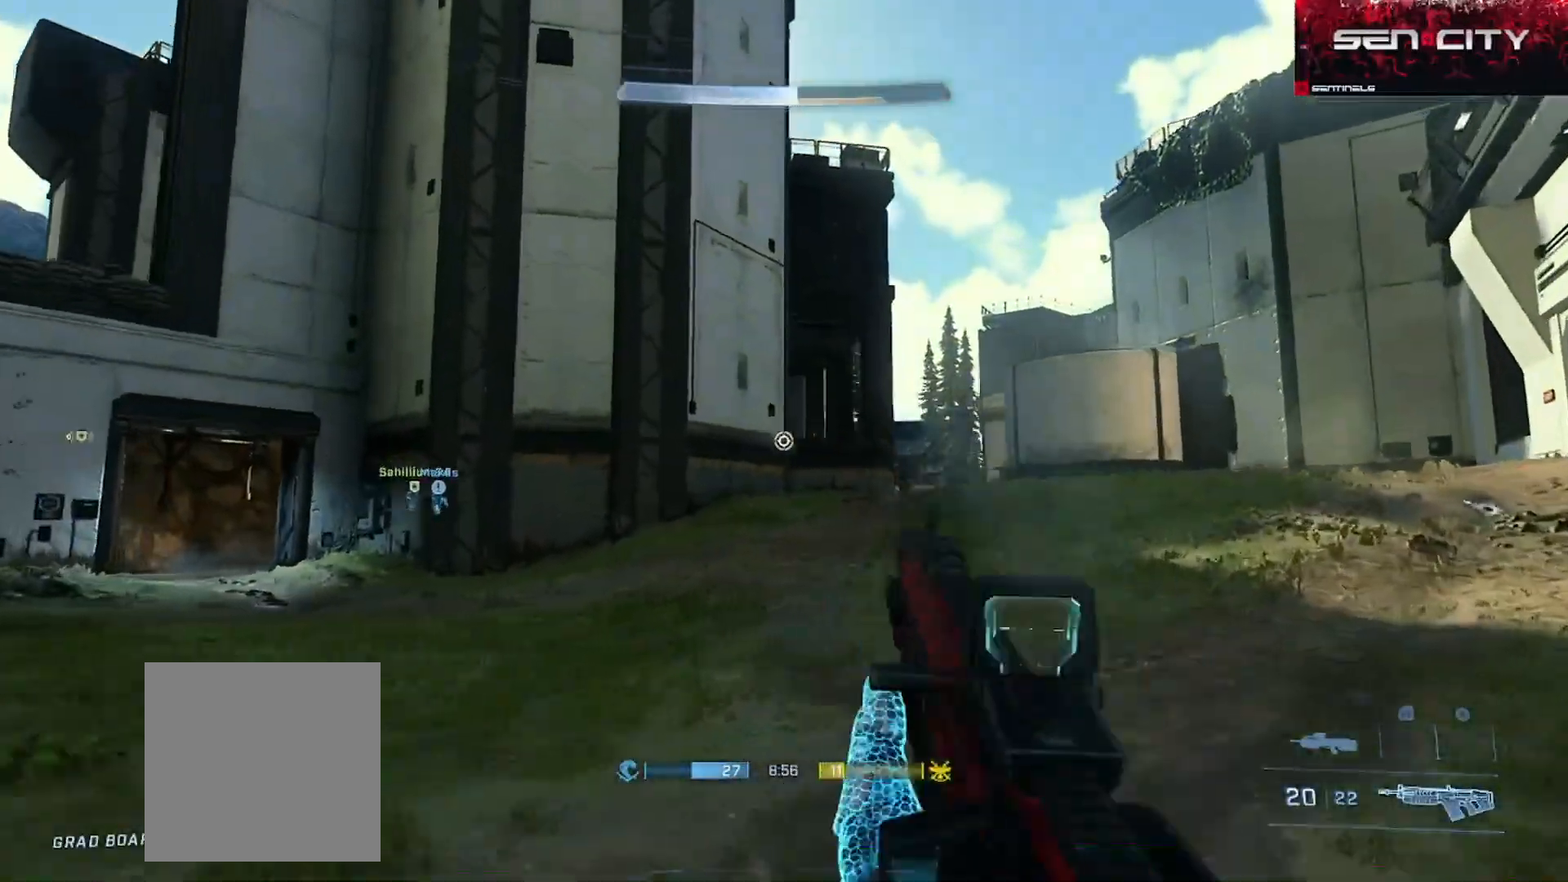
{"buttons": ["L3"], "left_stick": "up-right", "right_stick": "down-left", "events": [[83, "L1", "down"], [167, "L1", "up"], [167, "R2", "down"], [250, "right_stick", "down-left"], [467, "R2", "up"]]}
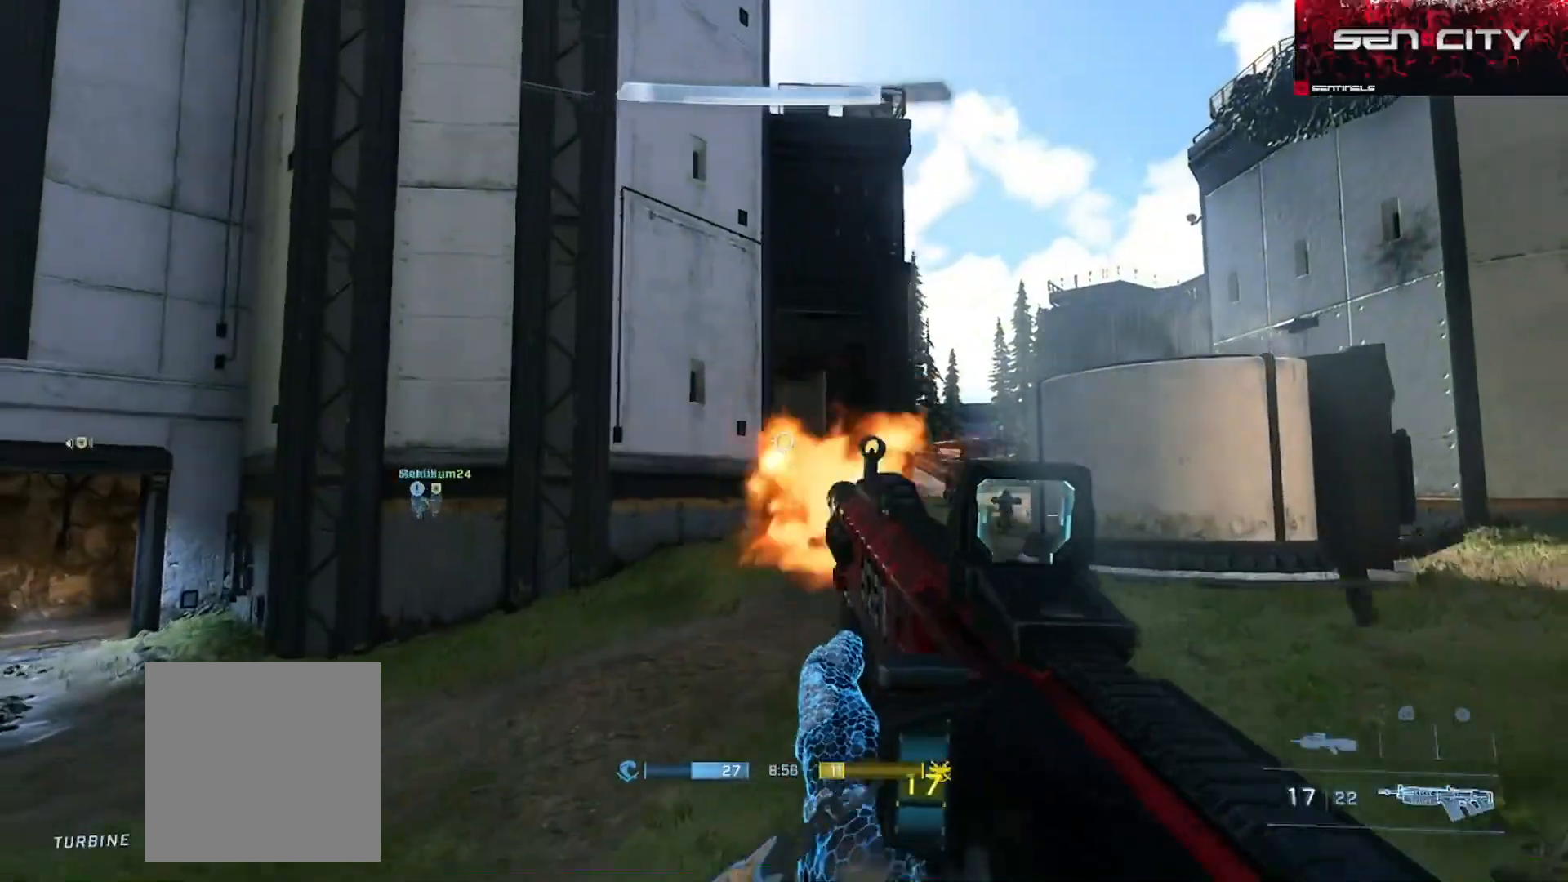
{"buttons": [], "left_stick": "up-right", "right_stick": "right", "events": [[67, "right_stick", "left"], [301, "L3", "up"], [384, "right_stick", "center"], [434, "right_stick", "right"]]}
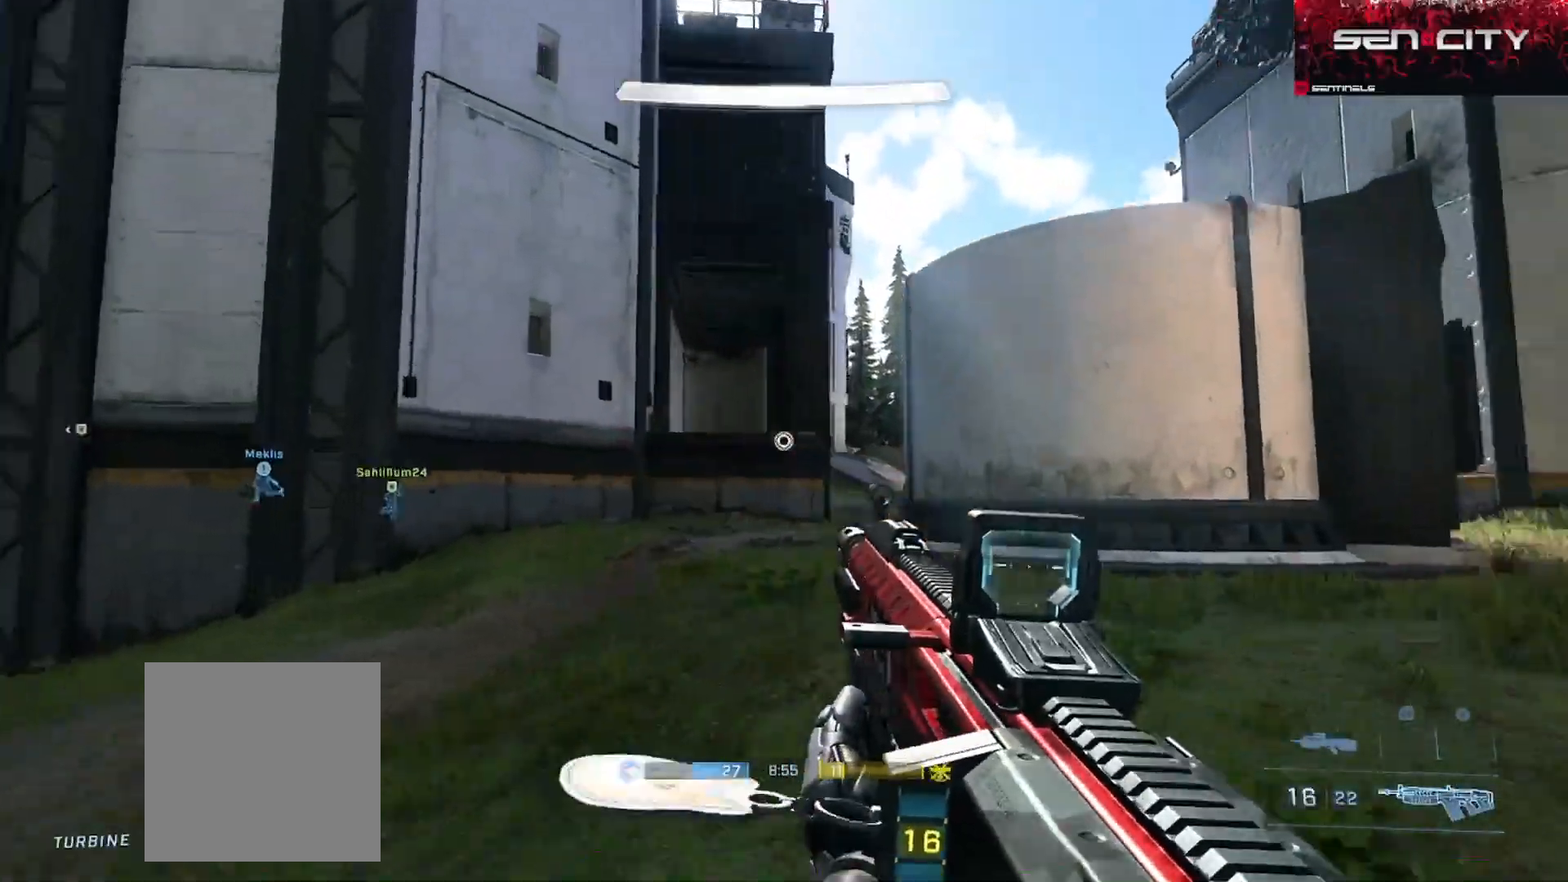
{"buttons": [], "left_stick": "up-right", "right_stick": "left", "events": [[67, "A", "down"], [150, "A", "up"], [217, "A", "down"], [317, "A", "up"], [350, "right_stick", "center"], [400, "right_stick", "left"]]}
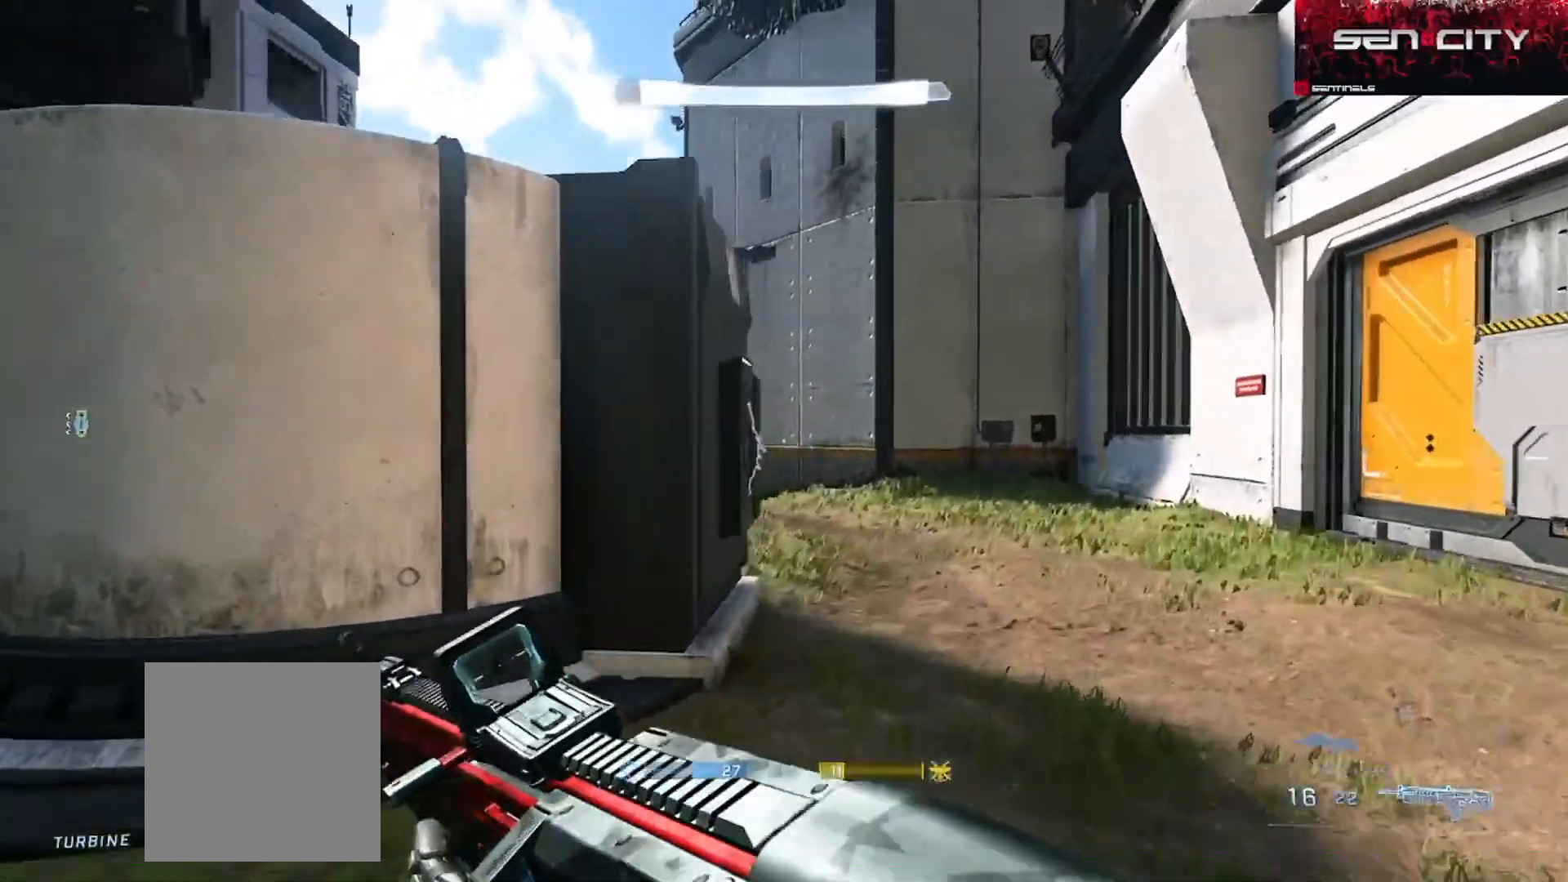
{"buttons": [], "left_stick": "up-right", "right_stick": "center", "events": [[34, "right_stick", "center"], [117, "right_stick", "left"], [468, "right_stick", "center"]]}
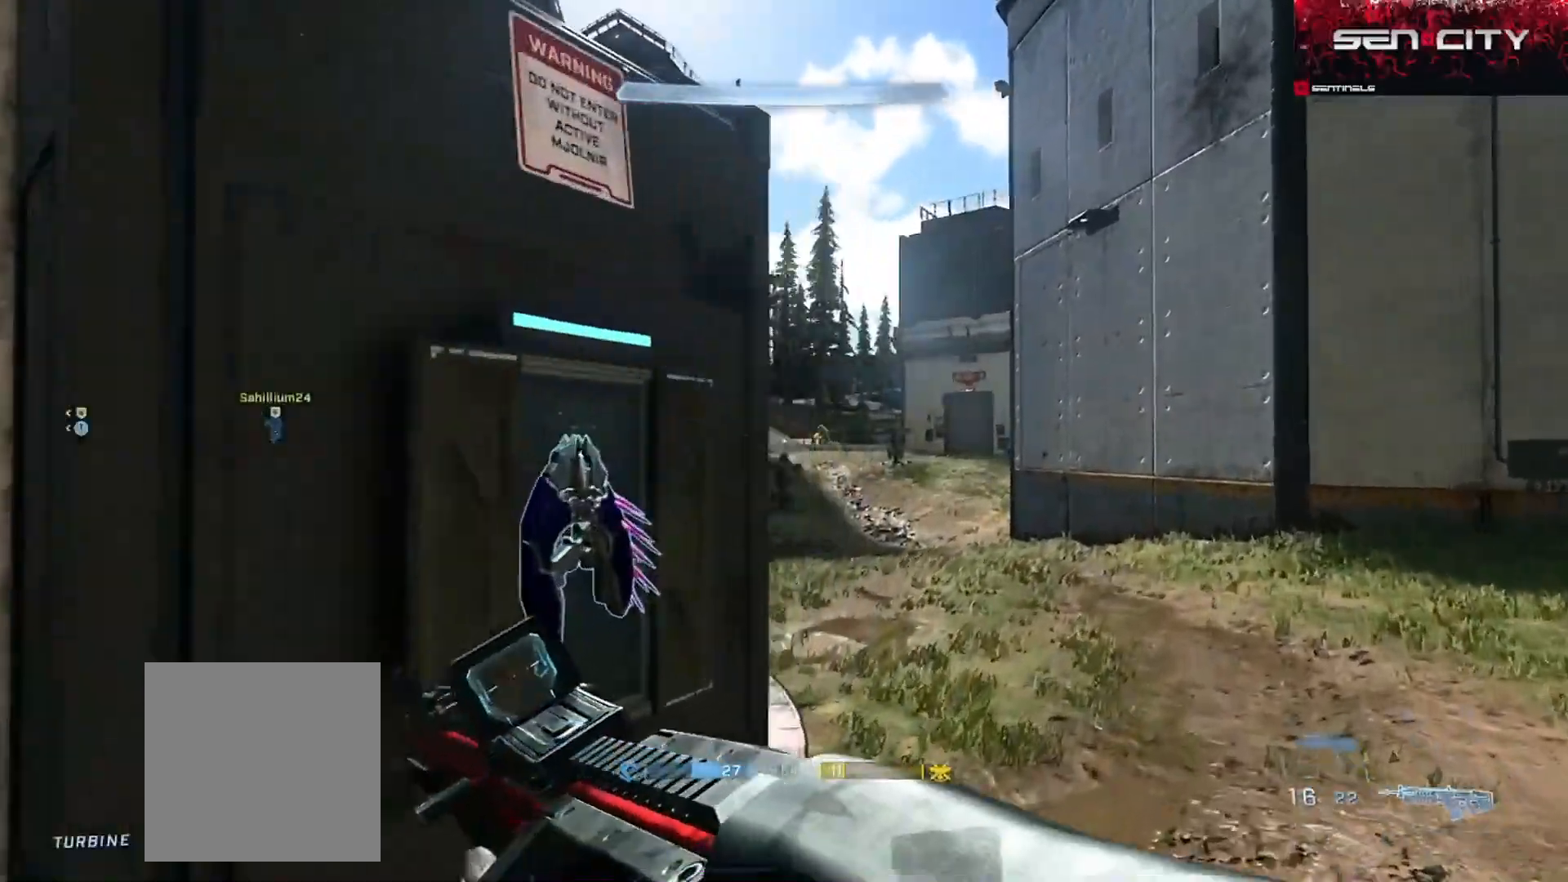
{"buttons": [], "left_stick": "right", "right_stick": "up", "events": [[67, "right_stick", "left"], [217, "right_stick", "center"], [284, "left_stick", "right"], [284, "right_stick", "right"], [450, "right_stick", "up"]]}
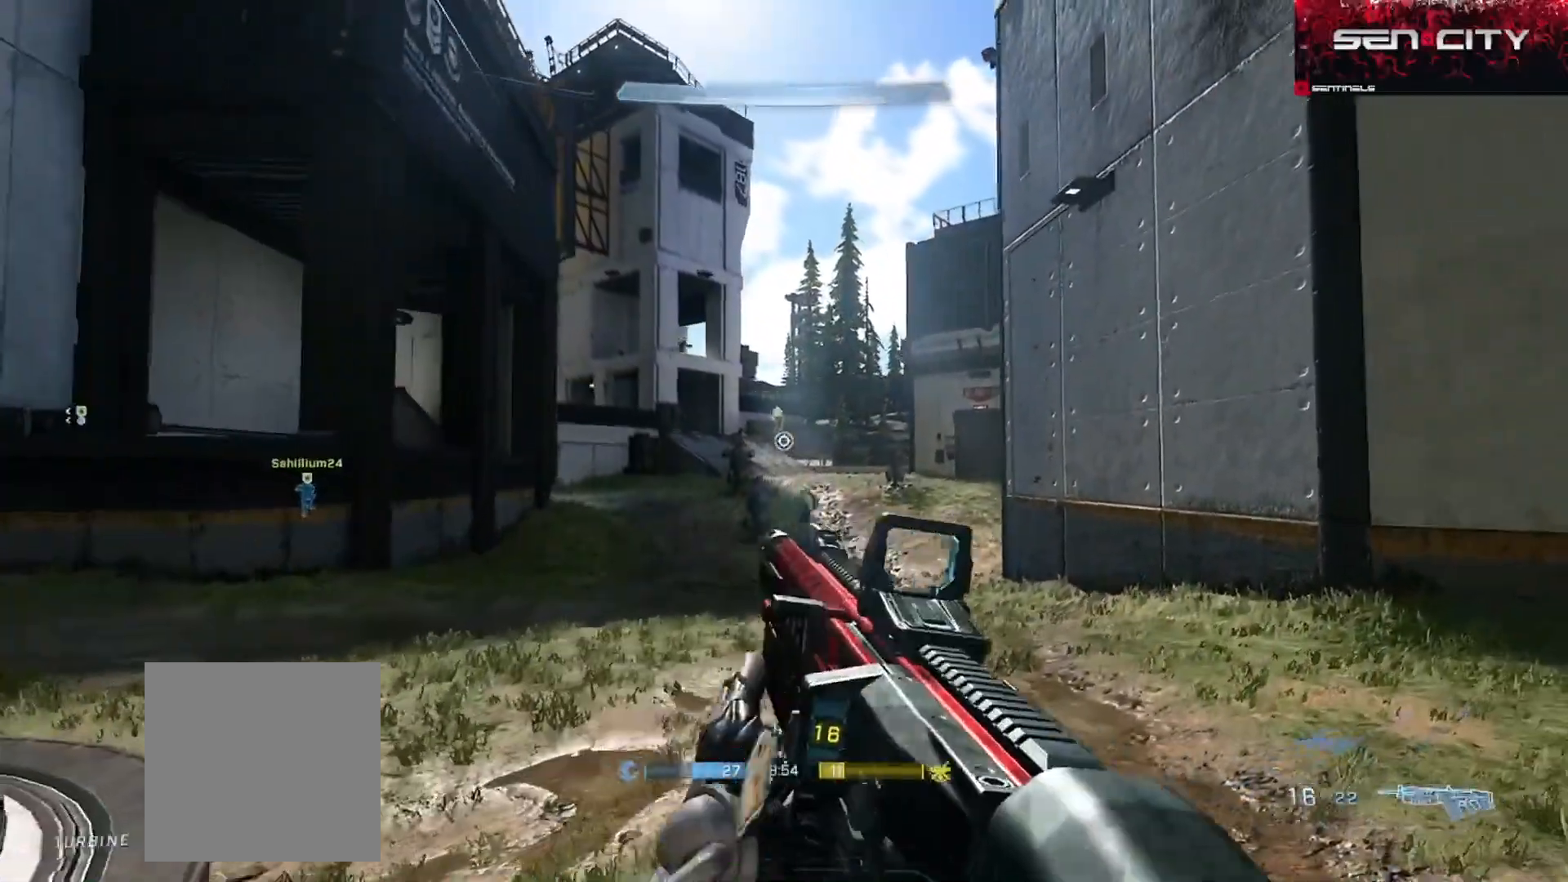
{"buttons": ["R2"], "left_stick": "left", "right_stick": "down-left", "events": [[117, "left_stick", "down-right"], [184, "right_stick", "center"], [217, "R3", "down"], [234, "right_stick", "down-left"], [301, "R3", "up"], [317, "left_stick", "down-left"], [317, "right_stick", "down"], [401, "left_stick", "left"], [451, "right_stick", "down-left"], [484, "R2", "down"]]}
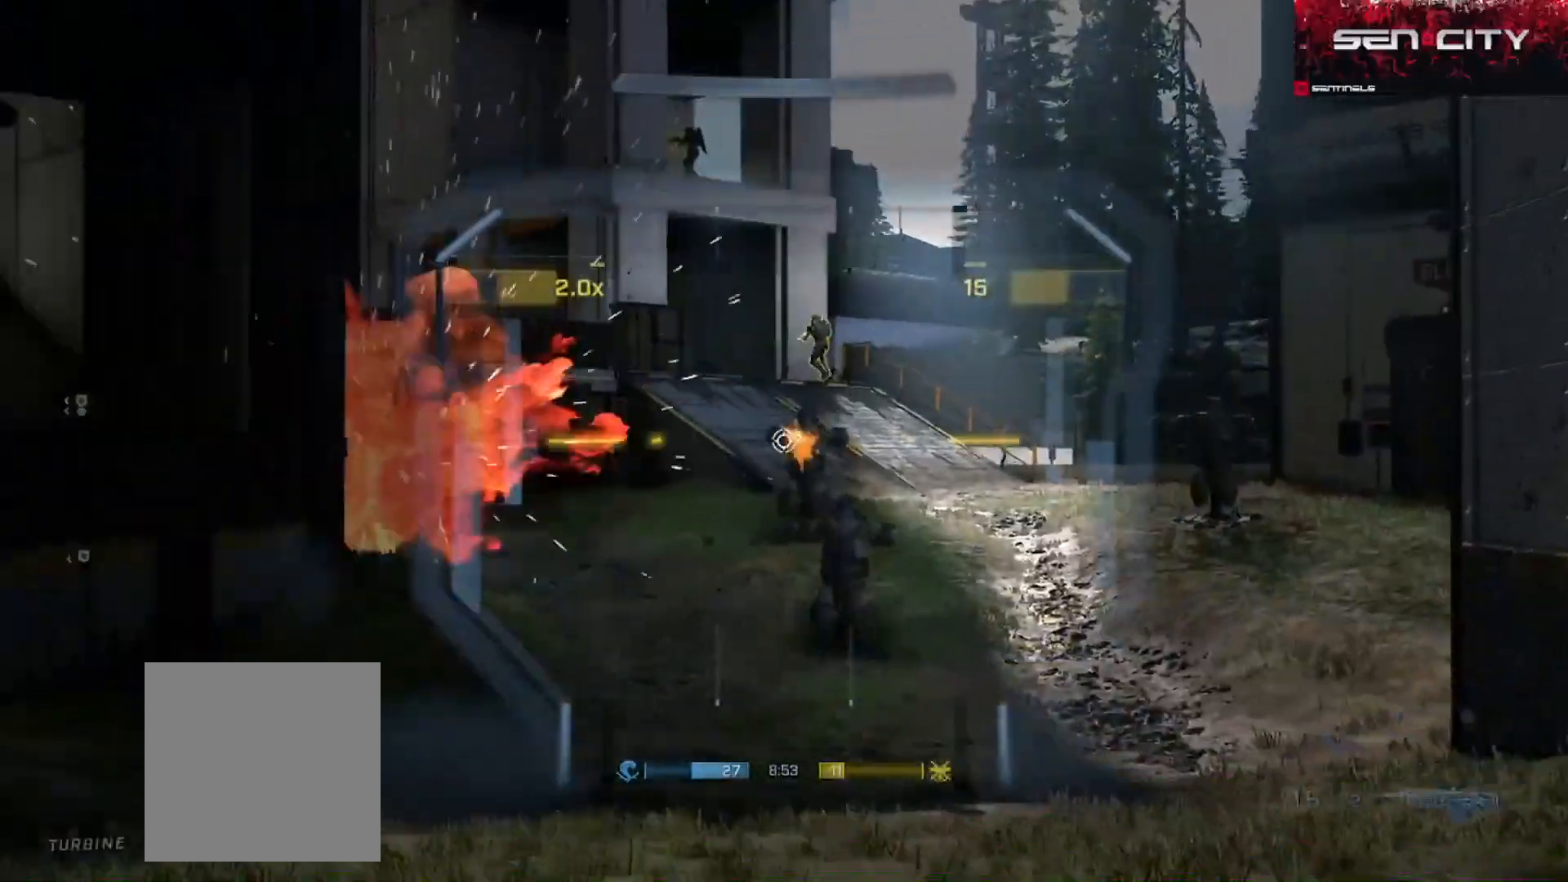
{"buttons": ["R2", "L3"], "left_stick": "up-left", "right_stick": "center", "events": [[17, "L1", "down"], [50, "right_stick", "center"], [100, "right_stick", "right"], [117, "L1", "up"], [117, "L3", "down"], [183, "R2", "up"], [217, "right_stick", "up"], [267, "right_stick", "center"], [334, "right_stick", "right"], [400, "R2", "down"], [450, "left_stick", "up-left"], [484, "right_stick", "center"]]}
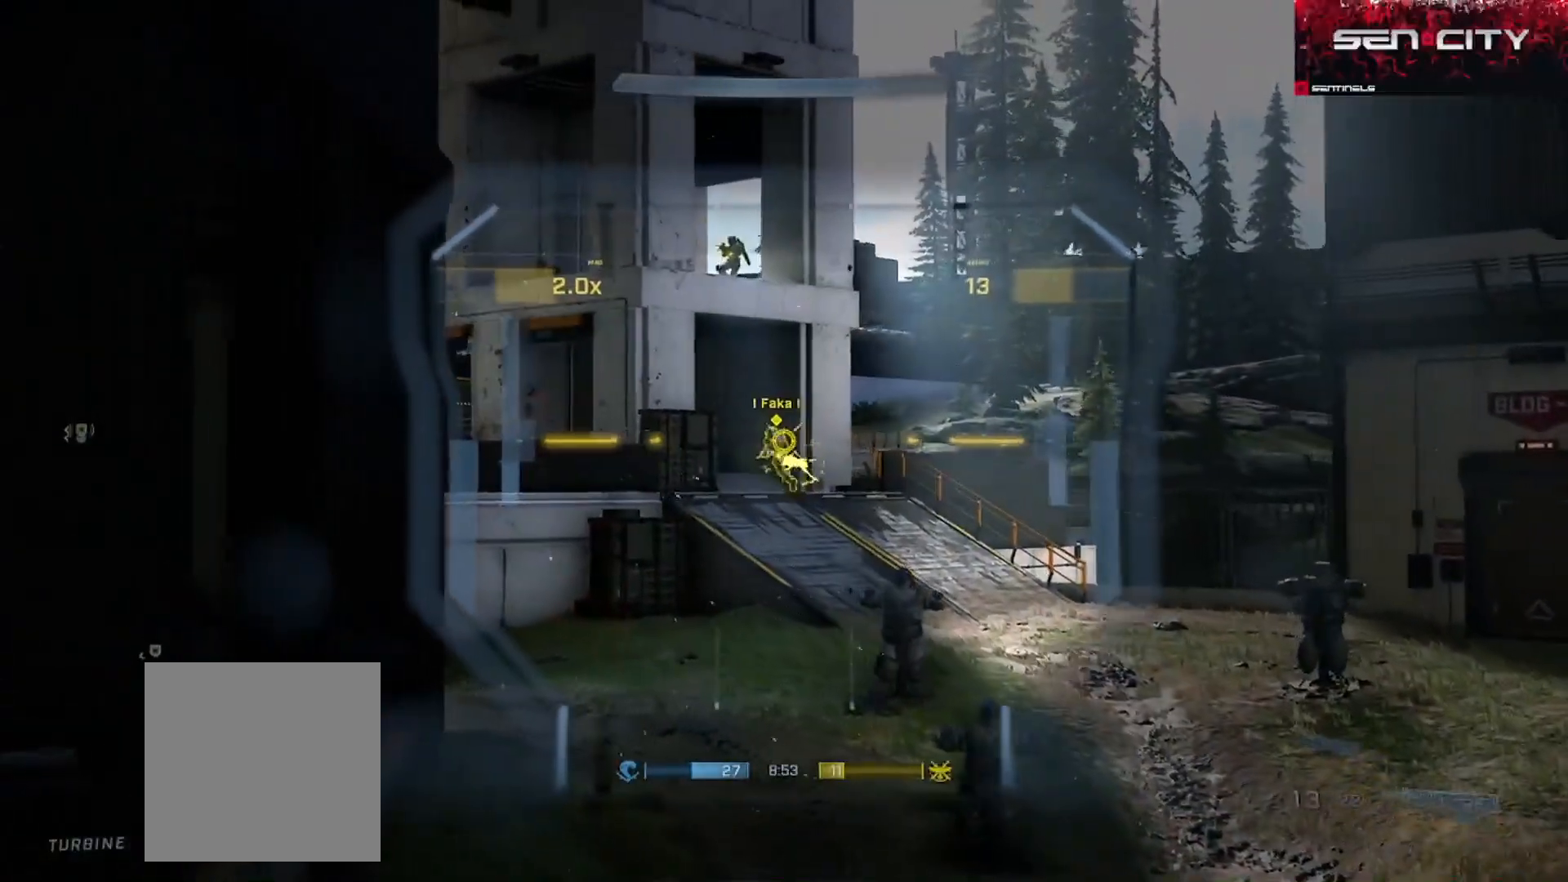
{"buttons": [], "left_stick": "down-right", "right_stick": "up", "events": [[67, "right_stick", "down"], [301, "L3", "up"], [401, "right_stick", "up-right"], [418, "R2", "up"], [434, "left_stick", "down-left"], [484, "left_stick", "down-right"], [501, "right_stick", "up"]]}
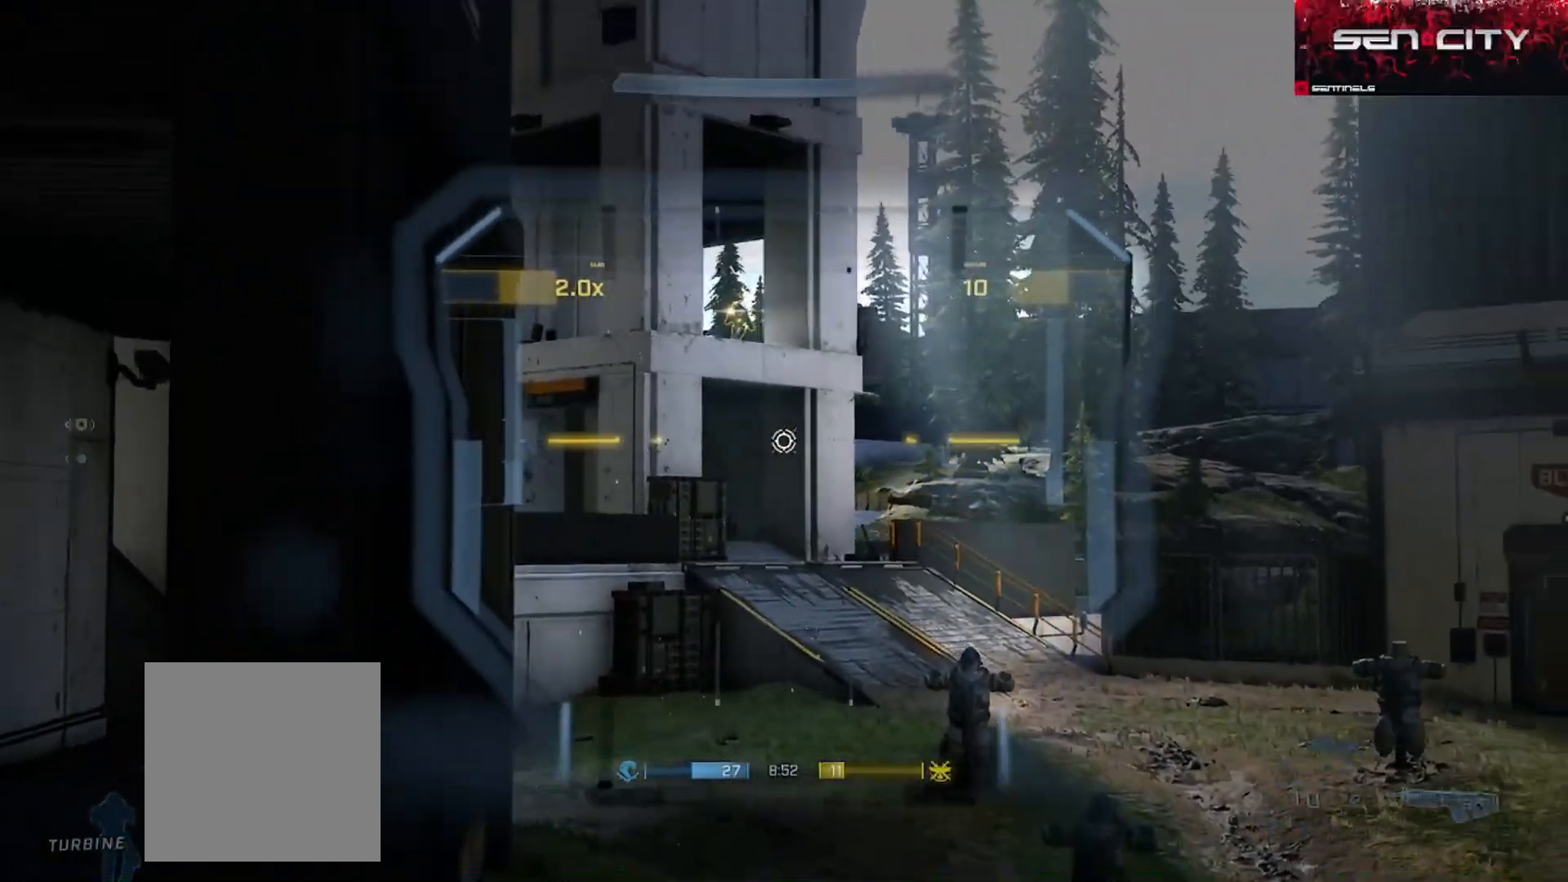
{"buttons": ["R2"], "left_stick": "right", "right_stick": "left", "events": [[100, "left_stick", "right"], [117, "right_stick", "up-left"], [200, "R2", "down"], [217, "right_stick", "center"], [267, "right_stick", "left"], [400, "right_stick", "center"], [500, "right_stick", "left"]]}
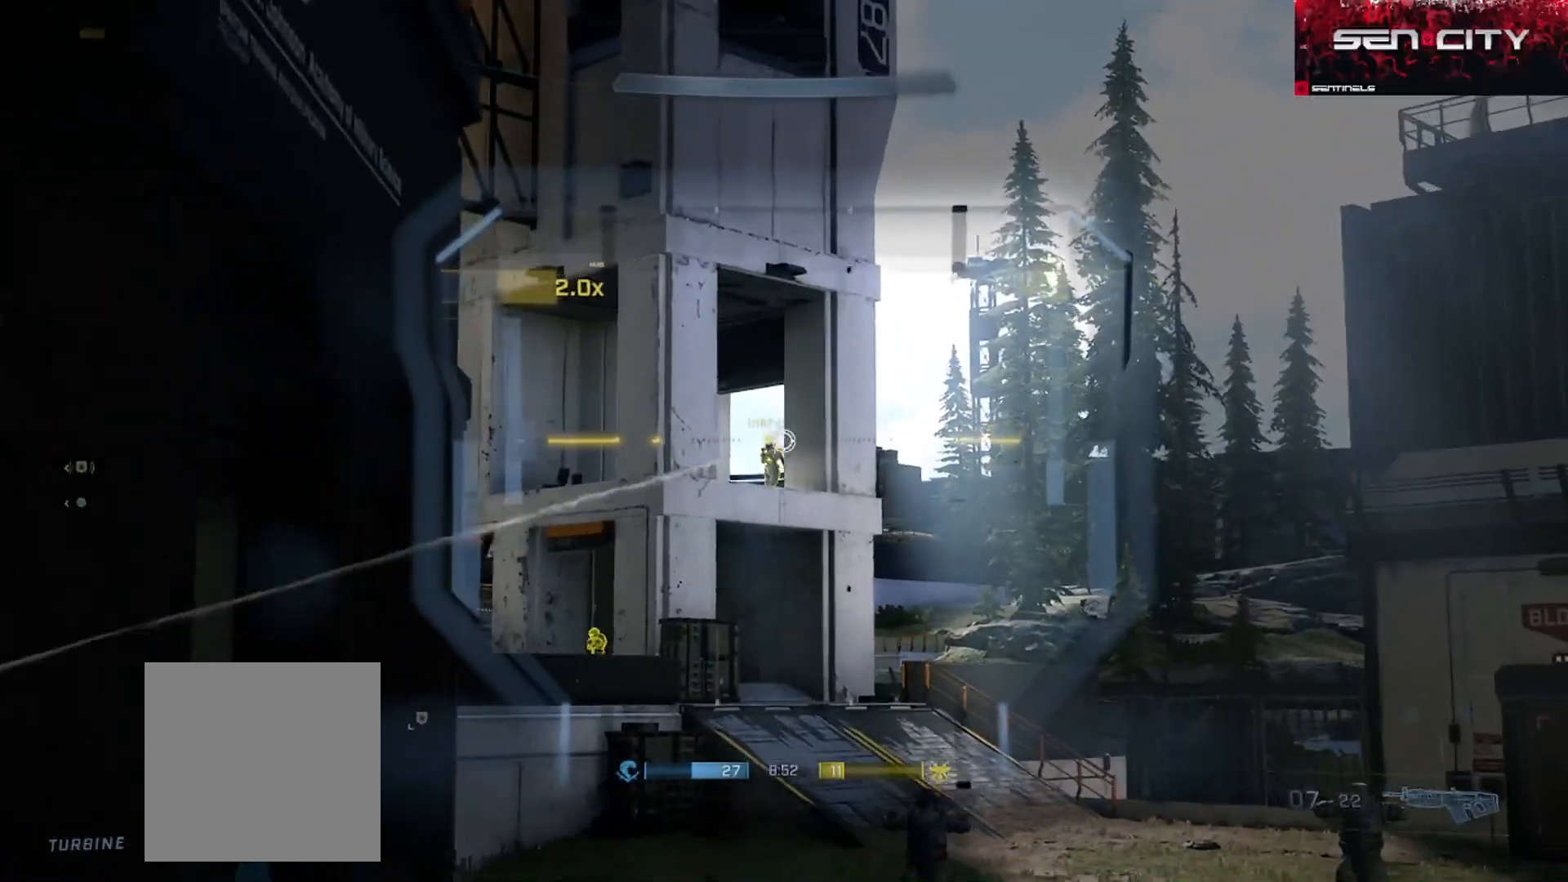
{"buttons": [], "left_stick": "down-left", "right_stick": "up", "events": [[84, "right_stick", "down-left"], [184, "R2", "up"], [251, "right_stick", "up-left"], [267, "left_stick", "left"], [317, "right_stick", "up-right"], [334, "left_stick", "down-left"], [484, "right_stick", "up"]]}
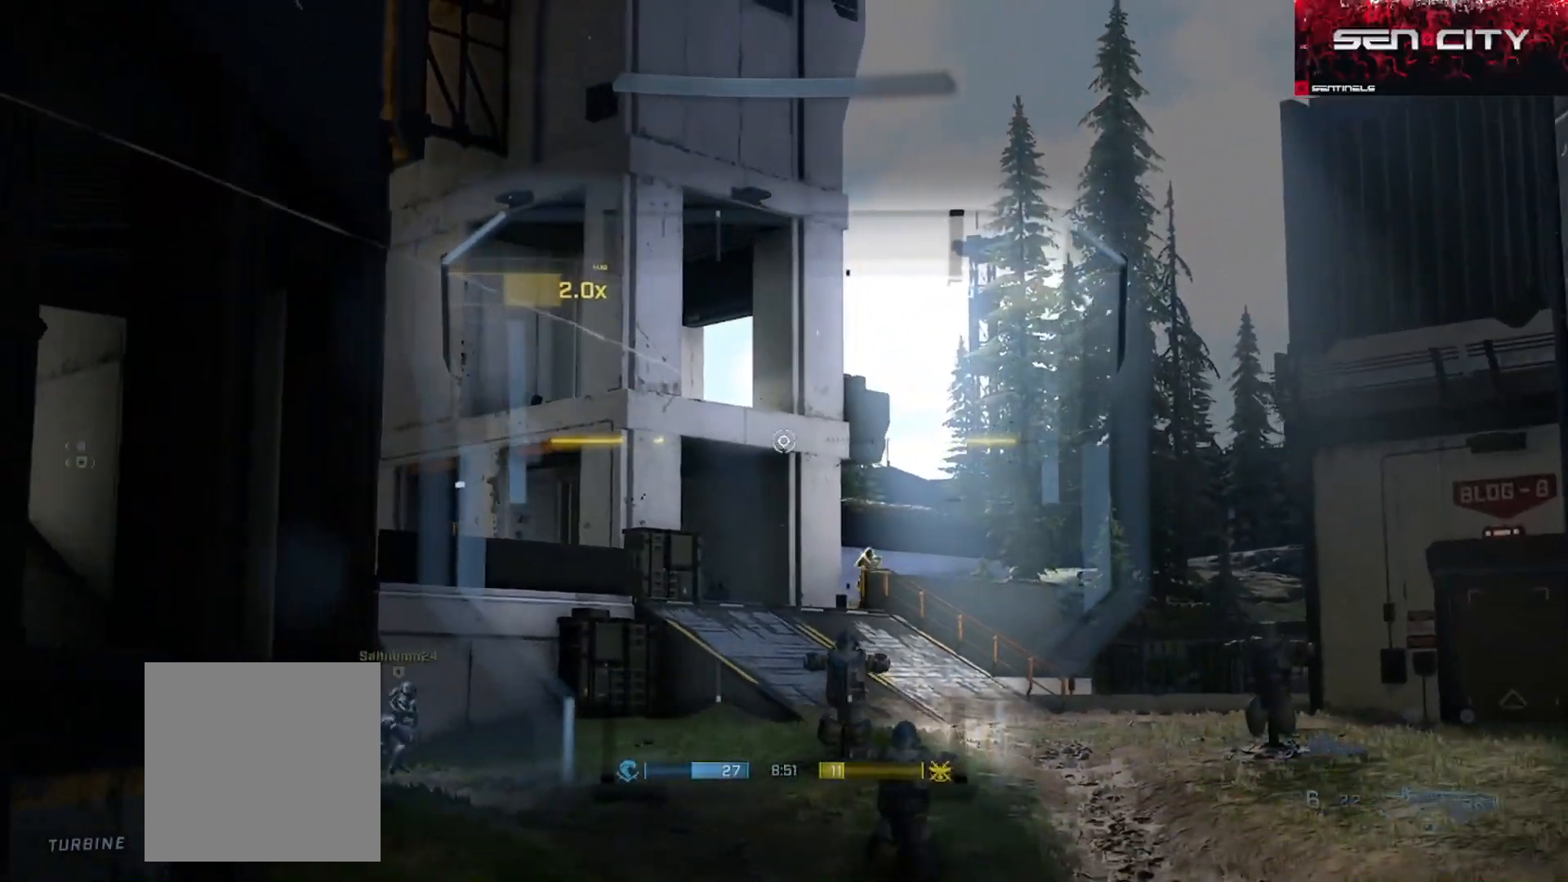
{"buttons": ["R2"], "left_stick": "right", "right_stick": "center", "events": [[83, "right_stick", "up-right"], [117, "left_stick", "right"], [183, "right_stick", "center"], [250, "right_stick", "down-left"], [384, "R2", "down"], [384, "right_stick", "center"]]}
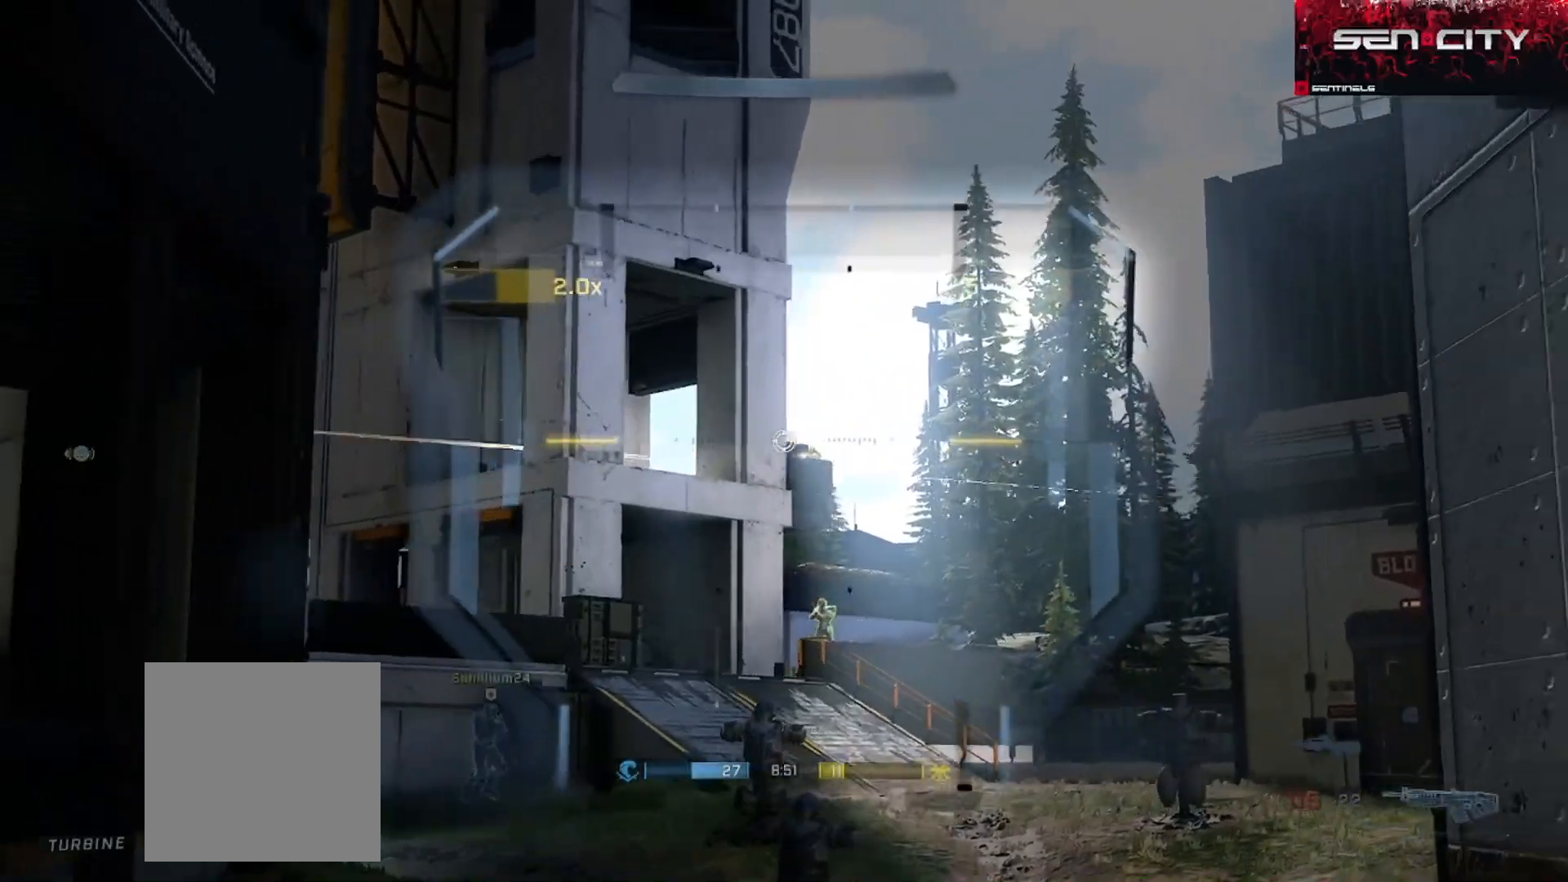
{"buttons": ["R2"], "left_stick": "left", "right_stick": "center", "events": [[84, "left_stick", "left"], [117, "right_stick", "down"], [234, "right_stick", "down-right"], [334, "right_stick", "center"]]}
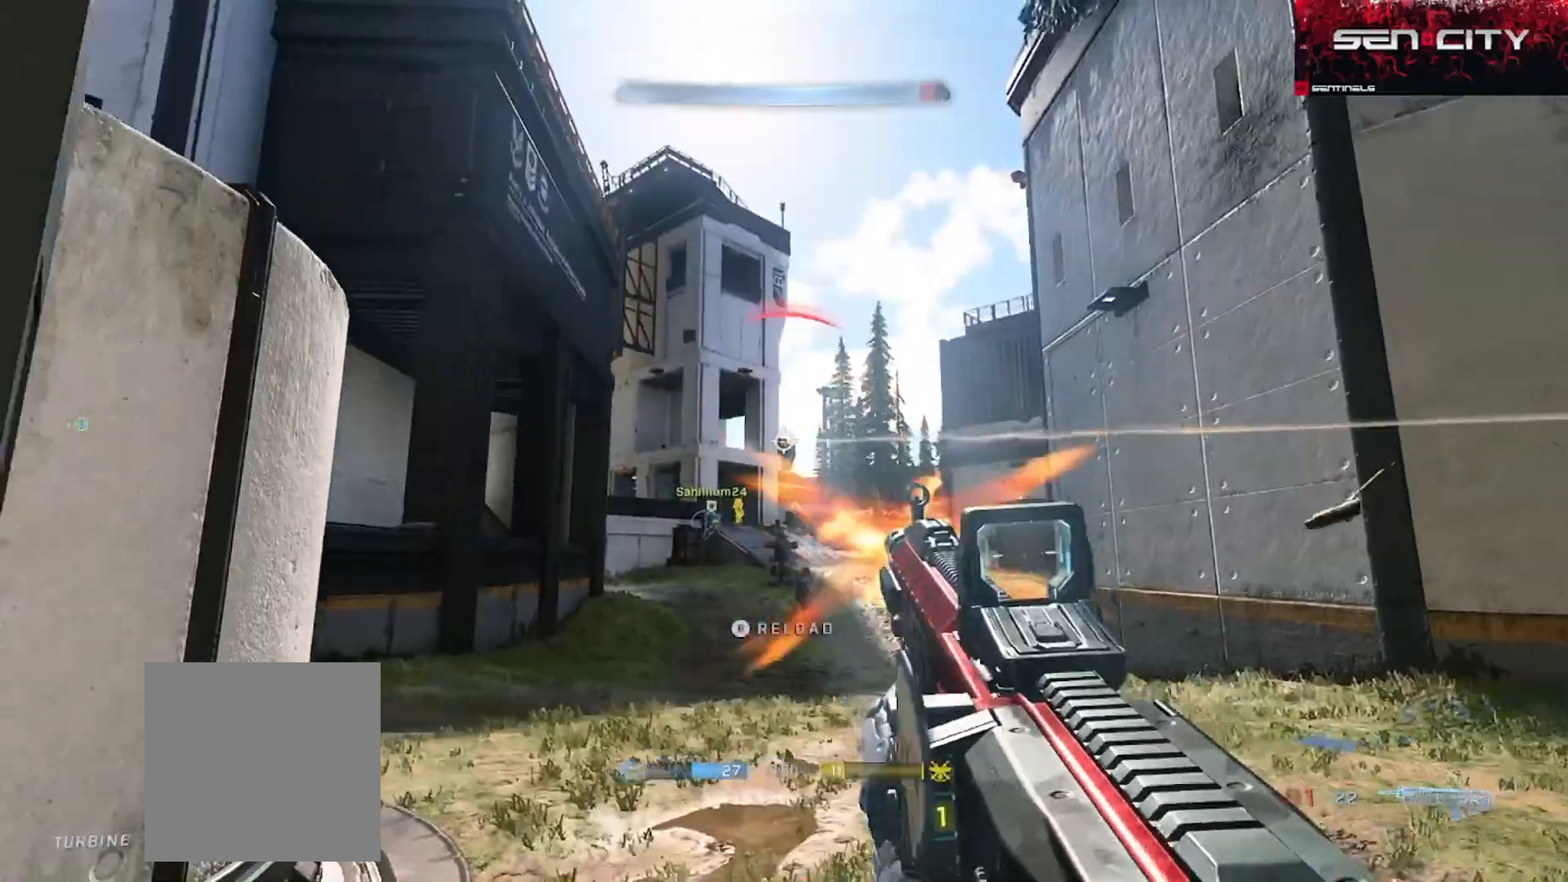
{"buttons": ["A"], "left_stick": "up-left", "right_stick": "down-left", "events": [[33, "right_stick", "right"], [100, "Y", "down"], [100, "right_stick", "down-left"], [117, "R2", "up"], [184, "Y", "up"], [300, "left_stick", "up-left"], [384, "A", "down"], [450, "A", "up"], [500, "A", "down"]]}
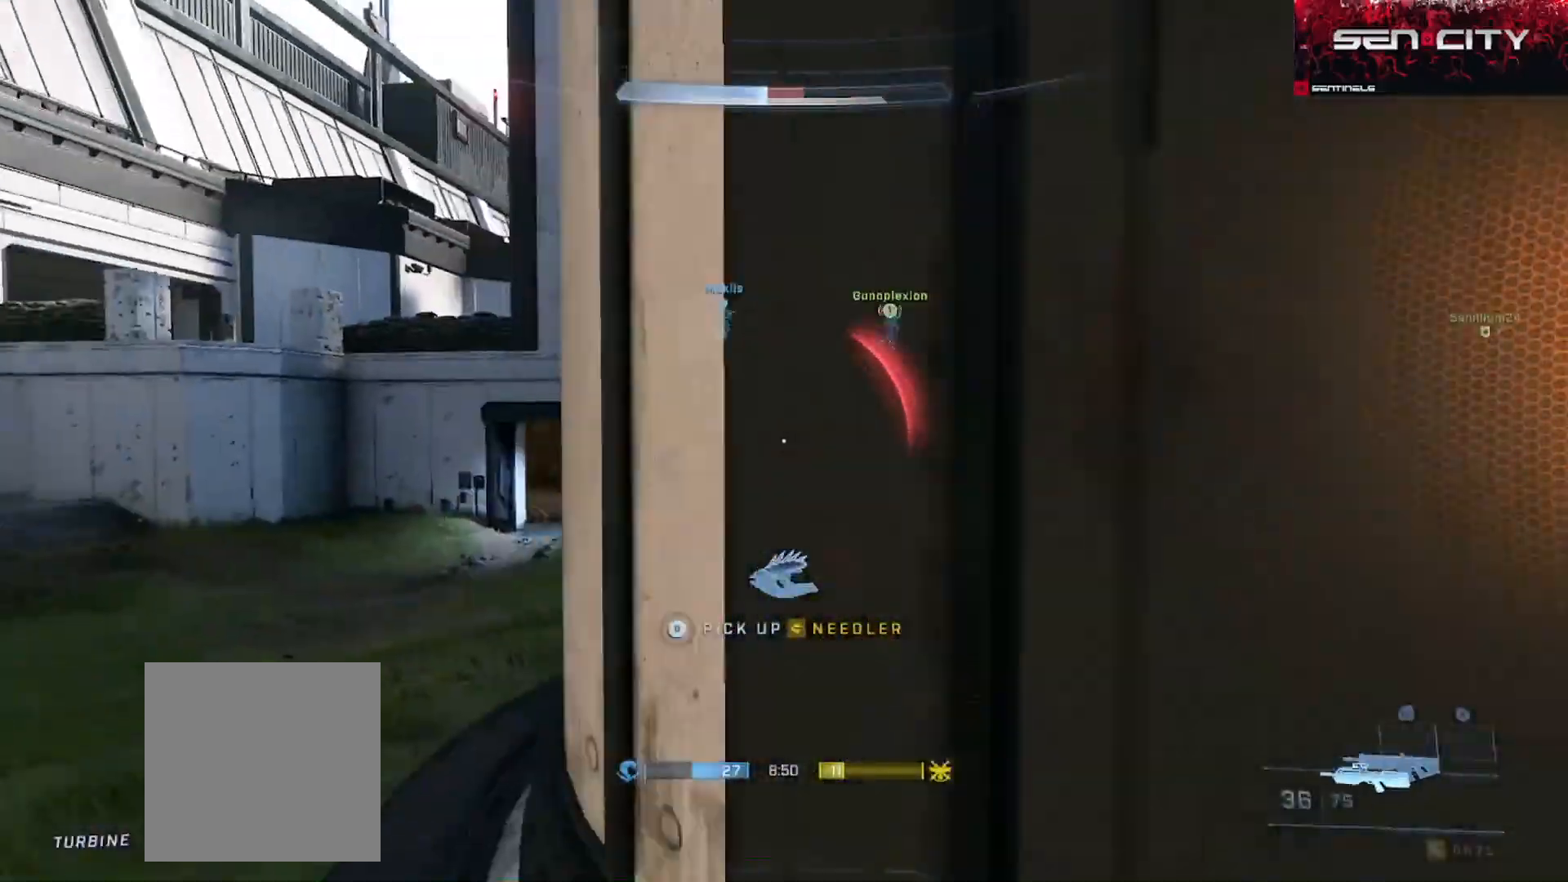
{"buttons": ["L1"], "left_stick": "center", "right_stick": "right", "events": [[67, "right_stick", "right"], [101, "A", "up"], [284, "left_stick", "center"], [501, "L1", "down"]]}
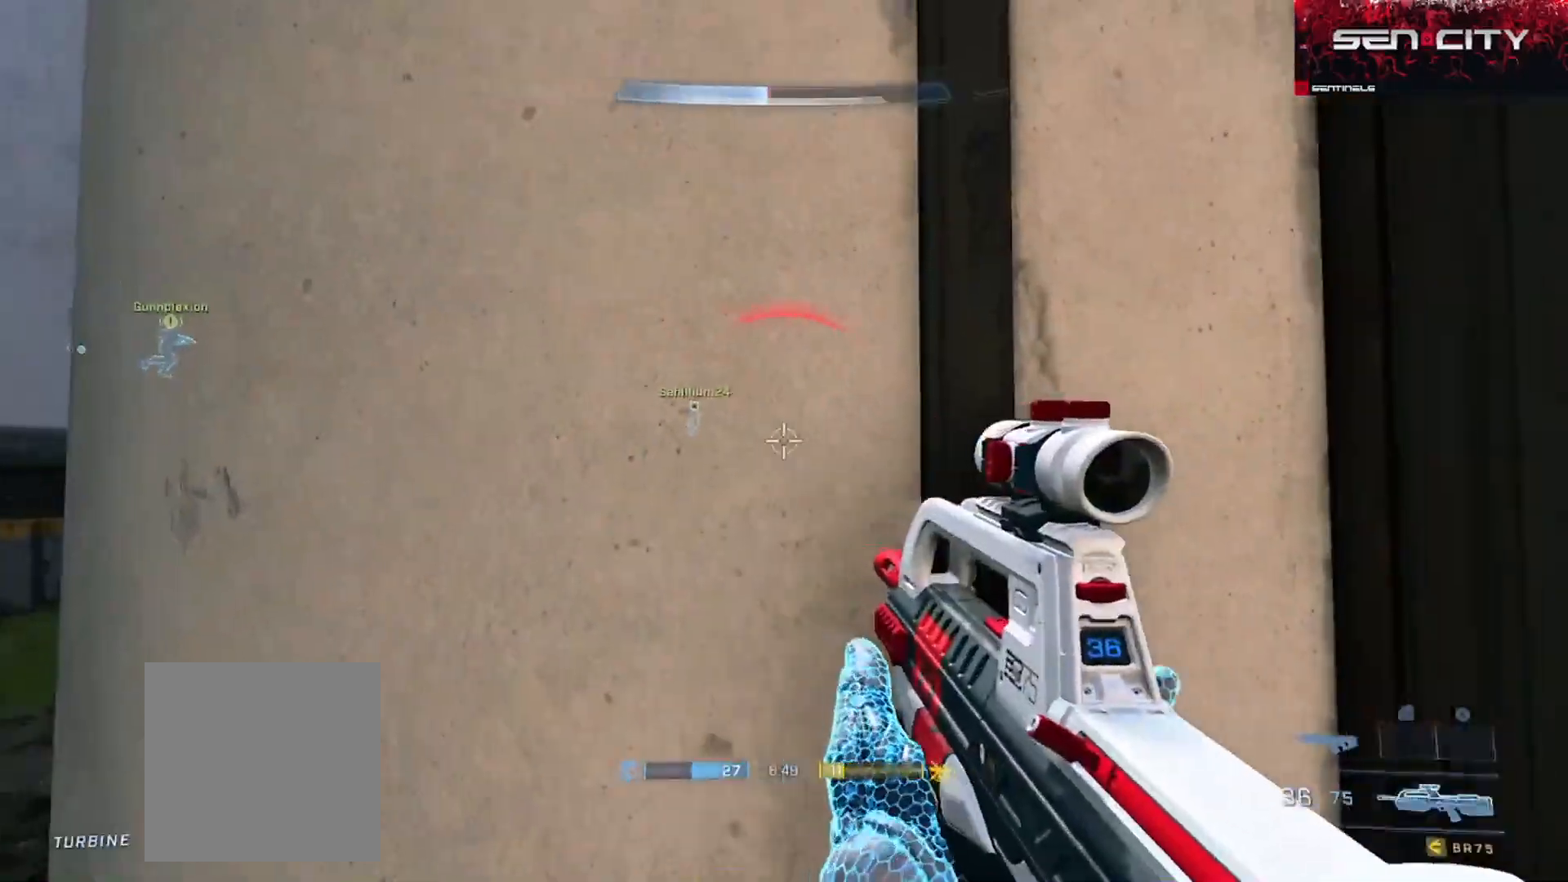
{"buttons": ["L3"], "left_stick": "up-right", "right_stick": "up-right", "events": [[17, "R3", "down"], [17, "right_stick", "center"], [50, "left_stick", "up"], [83, "L1", "up"], [83, "L3", "down"], [100, "R3", "up"], [150, "left_stick", "up-right"], [150, "right_stick", "left"], [217, "right_stick", "up"], [434, "right_stick", "center"], [500, "right_stick", "up-right"]]}
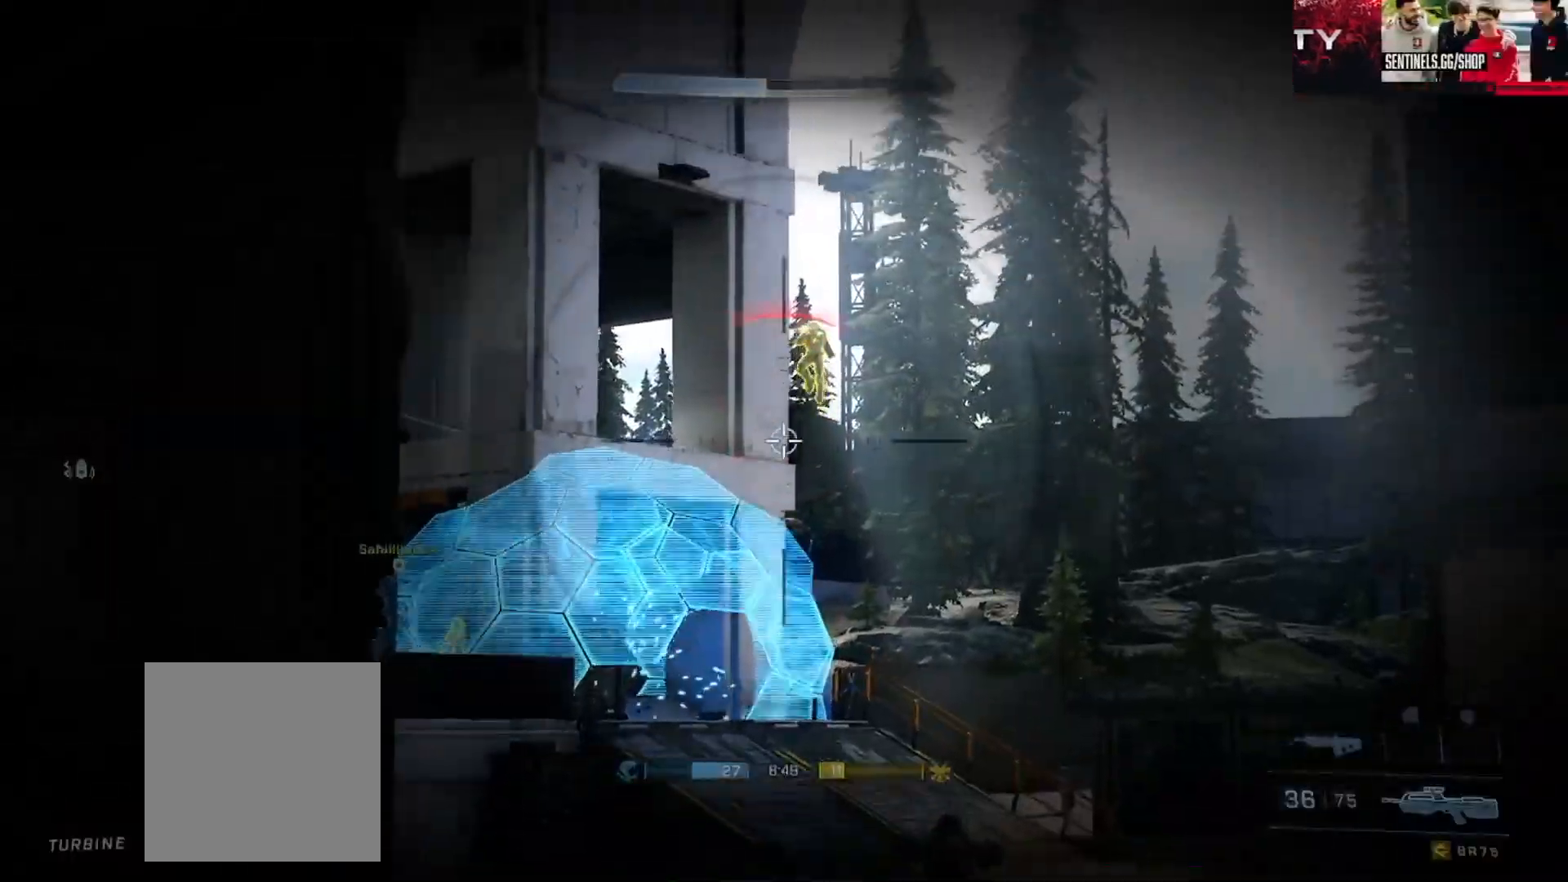
{"buttons": ["R2"], "left_stick": "left", "right_stick": "center", "events": [[67, "right_stick", "up"], [84, "L3", "up"], [101, "R2", "down"], [234, "R2", "up"], [234, "left_stick", "right"], [267, "right_stick", "down-left"], [368, "R2", "down"], [368, "right_stick", "center"], [418, "left_stick", "left"]]}